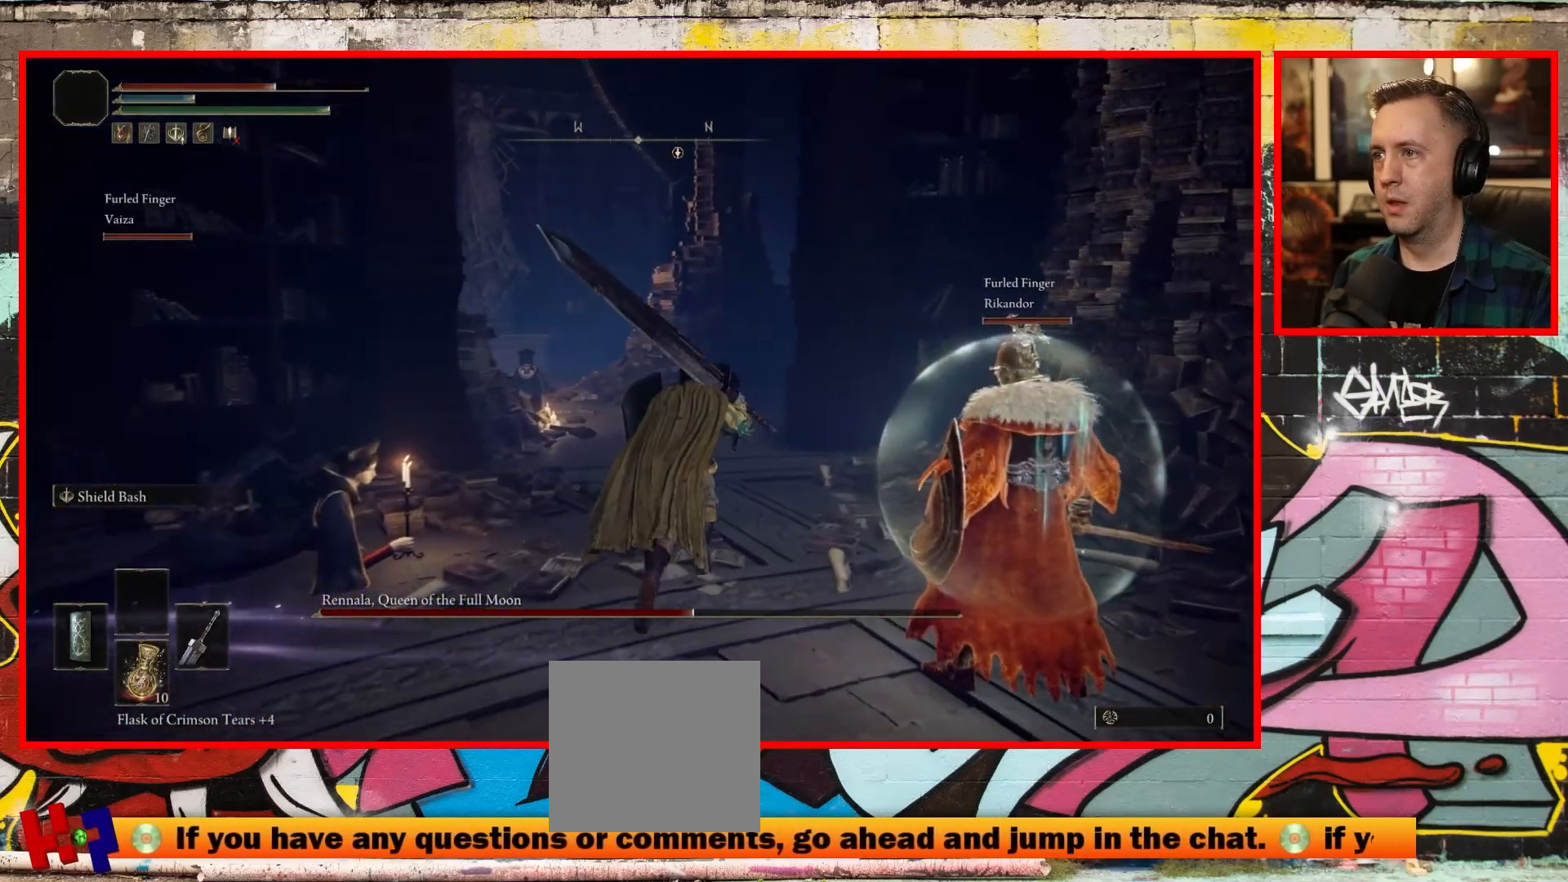
Gameplay with a controller (Xbox layout); each line is a JSON object with the inputs held at the frame after it. "events" lists button and stick changes between this image and that frame as [ms after this image, input, new state], when the widget could be followed in between.
{"buttons": [], "left_stick": "up-right", "right_stick": "left", "events": [[167, "right_stick", "left"]]}
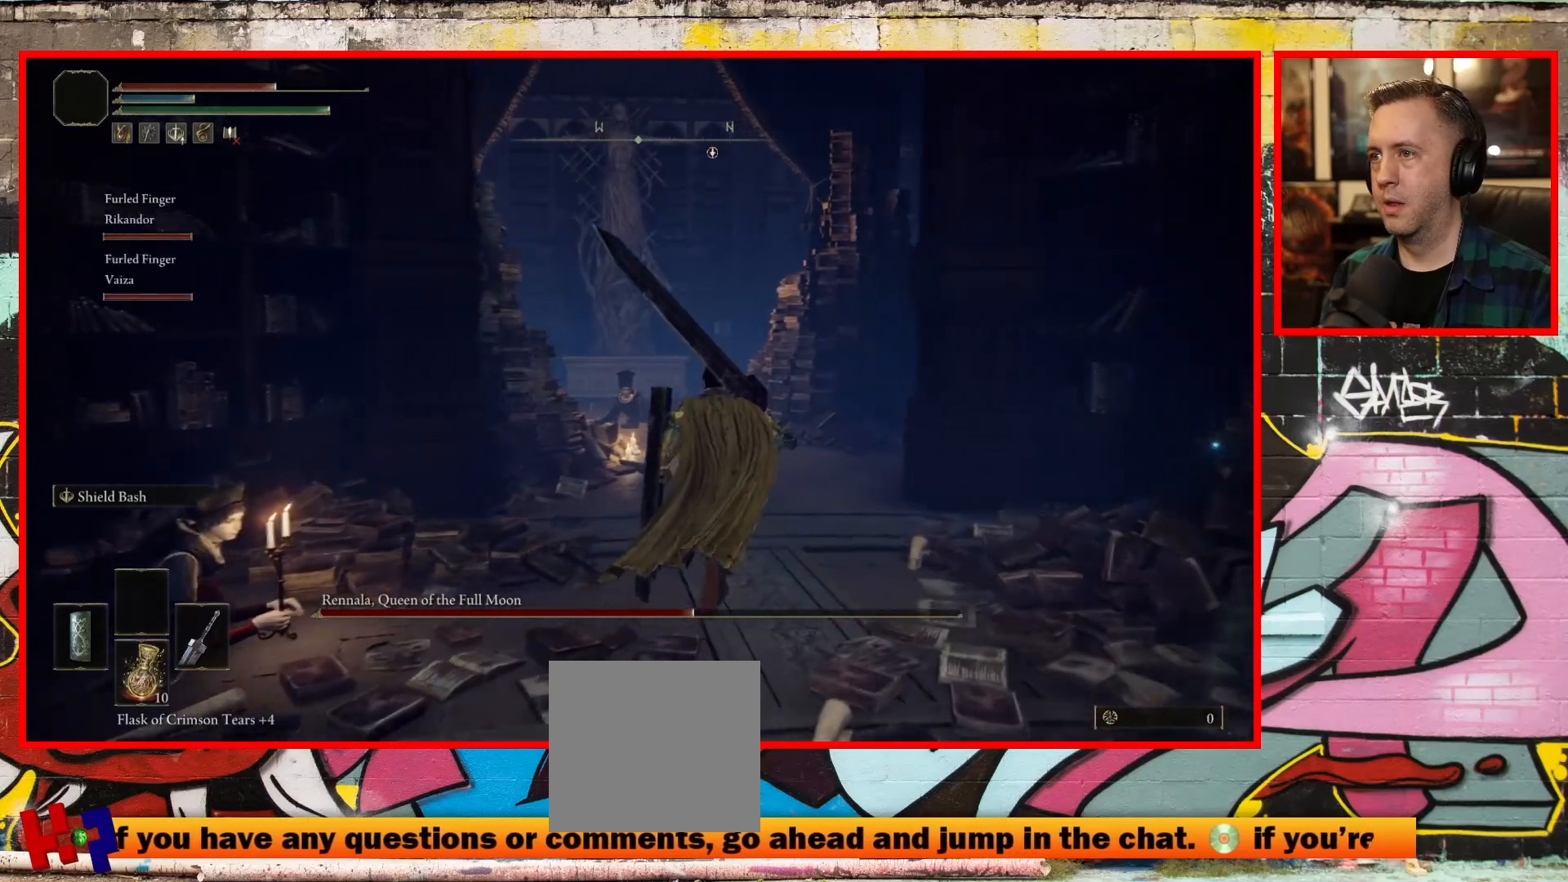
{"buttons": ["B"], "left_stick": "up-right", "right_stick": "center", "events": [[67, "right_stick", "center"], [367, "B", "down"]]}
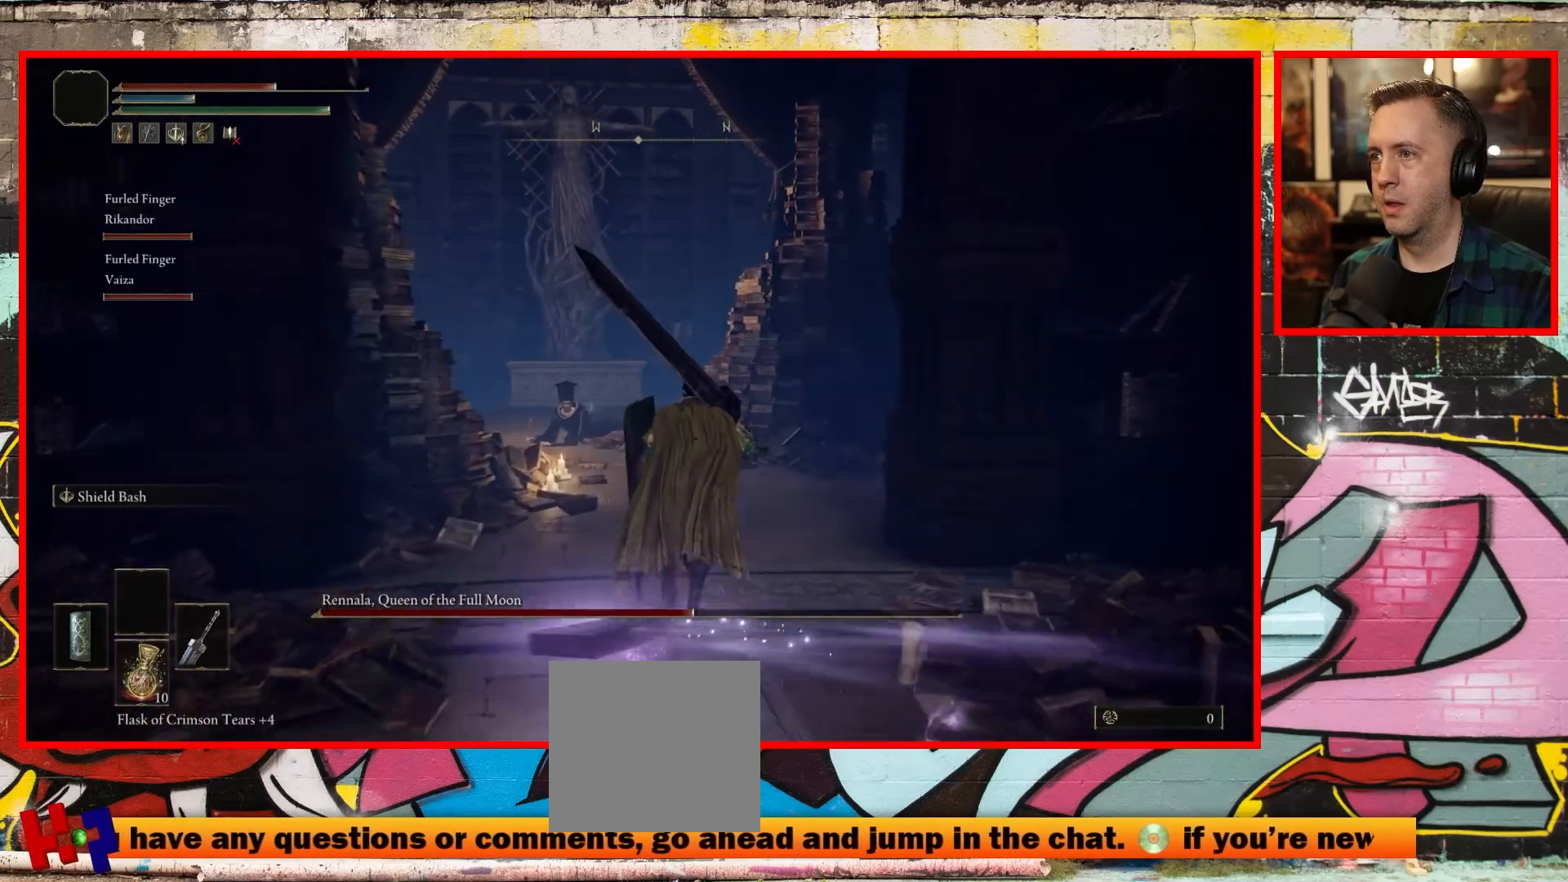
{"buttons": ["B"], "left_stick": "up-right", "right_stick": "center", "events": []}
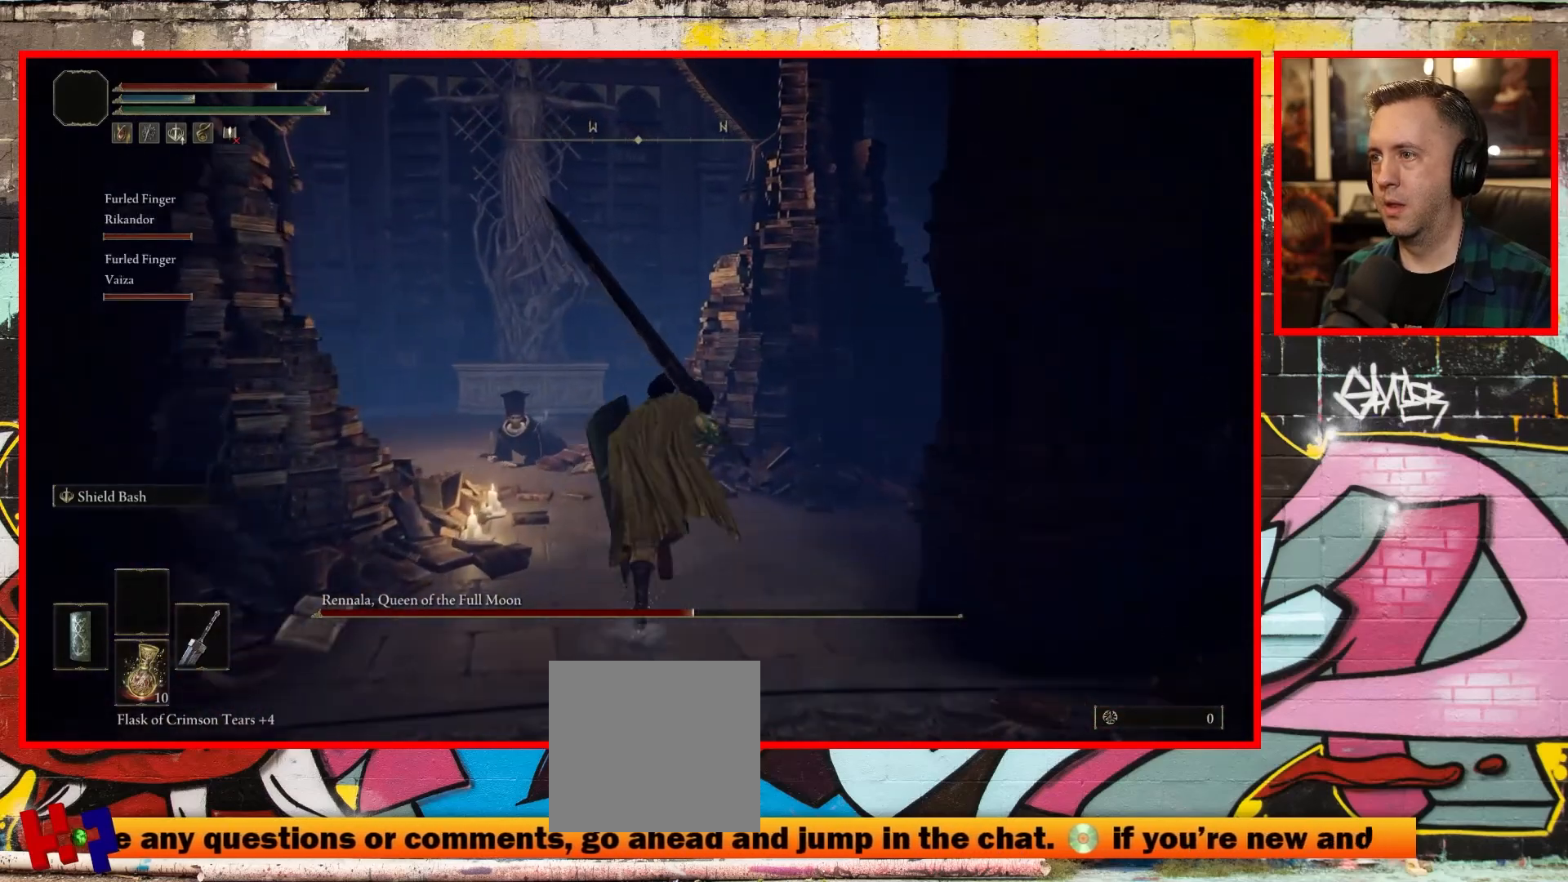
{"buttons": [], "left_stick": "down-right", "right_stick": "down-right", "events": [[117, "B", "up"], [250, "left_stick", "down-right"], [283, "right_stick", "down-right"]]}
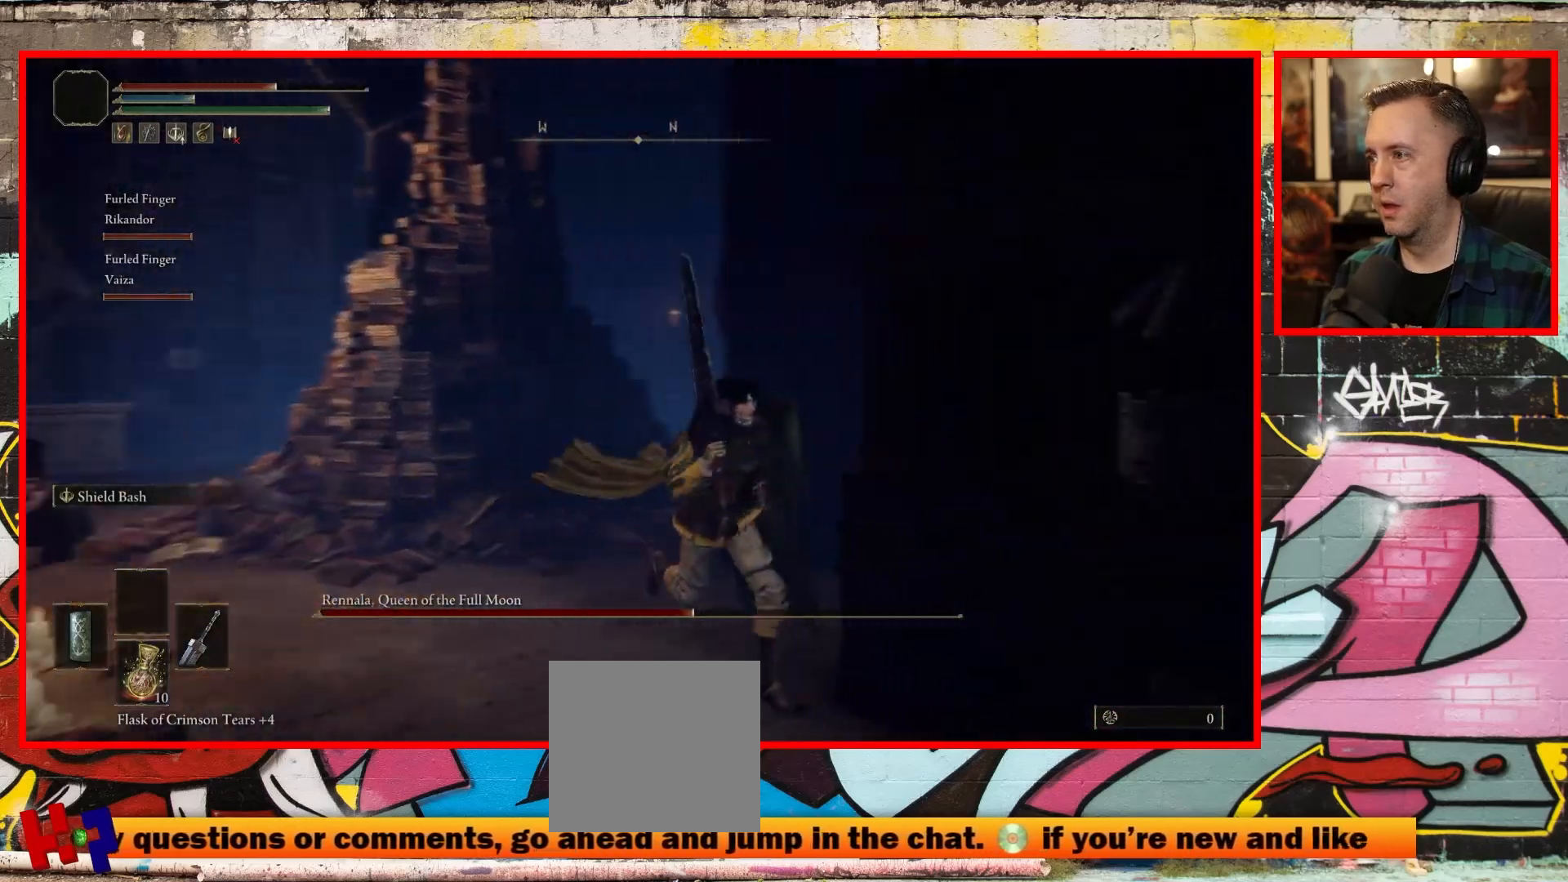
{"buttons": [], "left_stick": "up-right", "right_stick": "right", "events": [[333, "right_stick", "right"], [350, "left_stick", "up-right"]]}
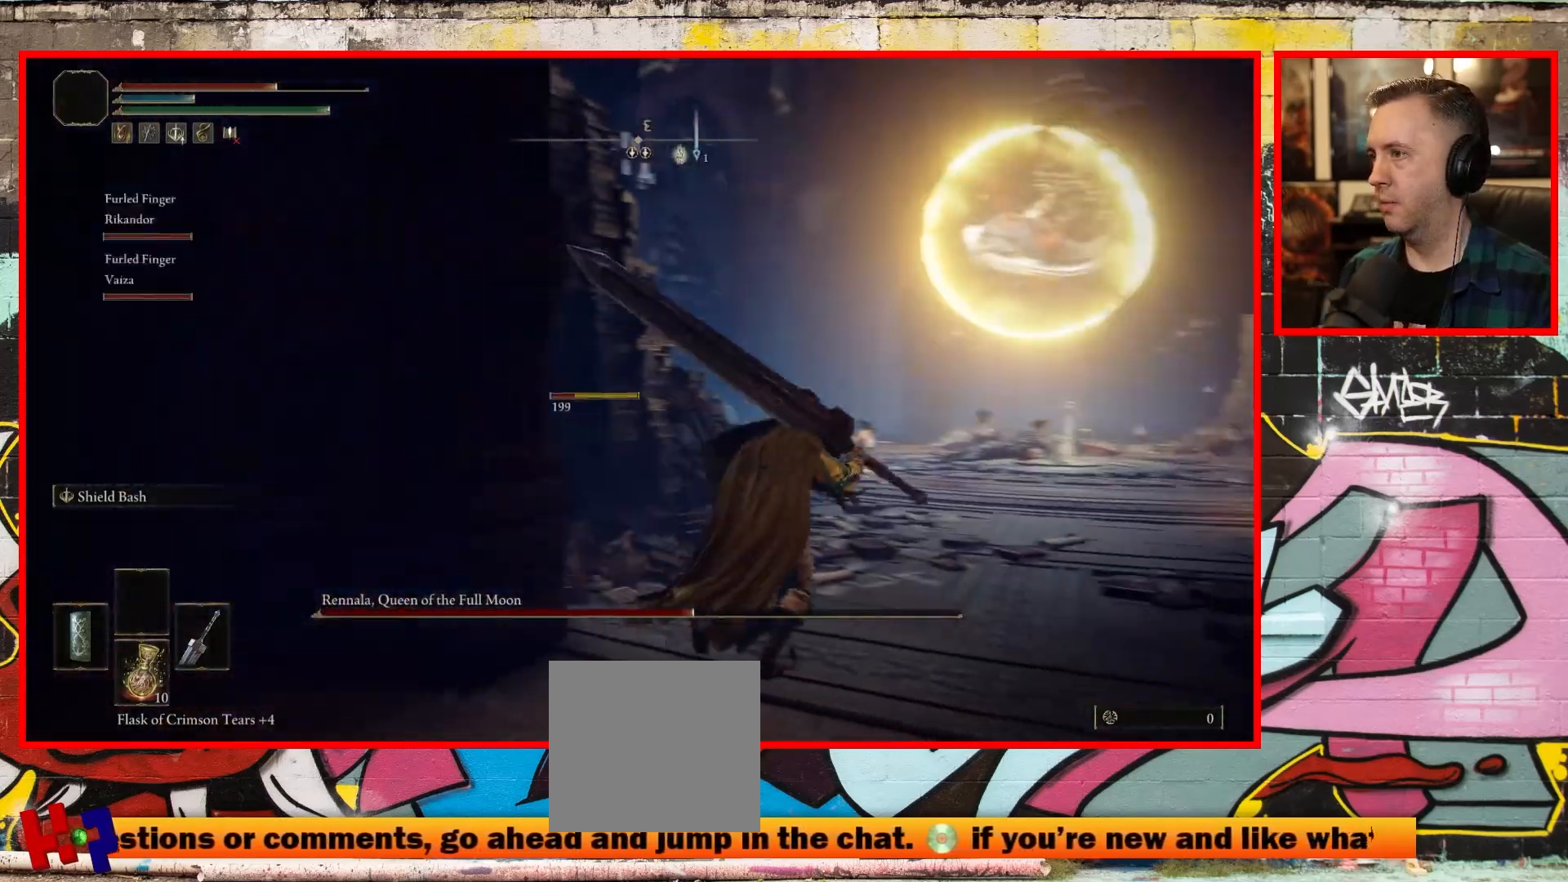
{"buttons": ["B"], "left_stick": "up-right", "right_stick": "center", "events": [[33, "right_stick", "center"], [483, "B", "down"]]}
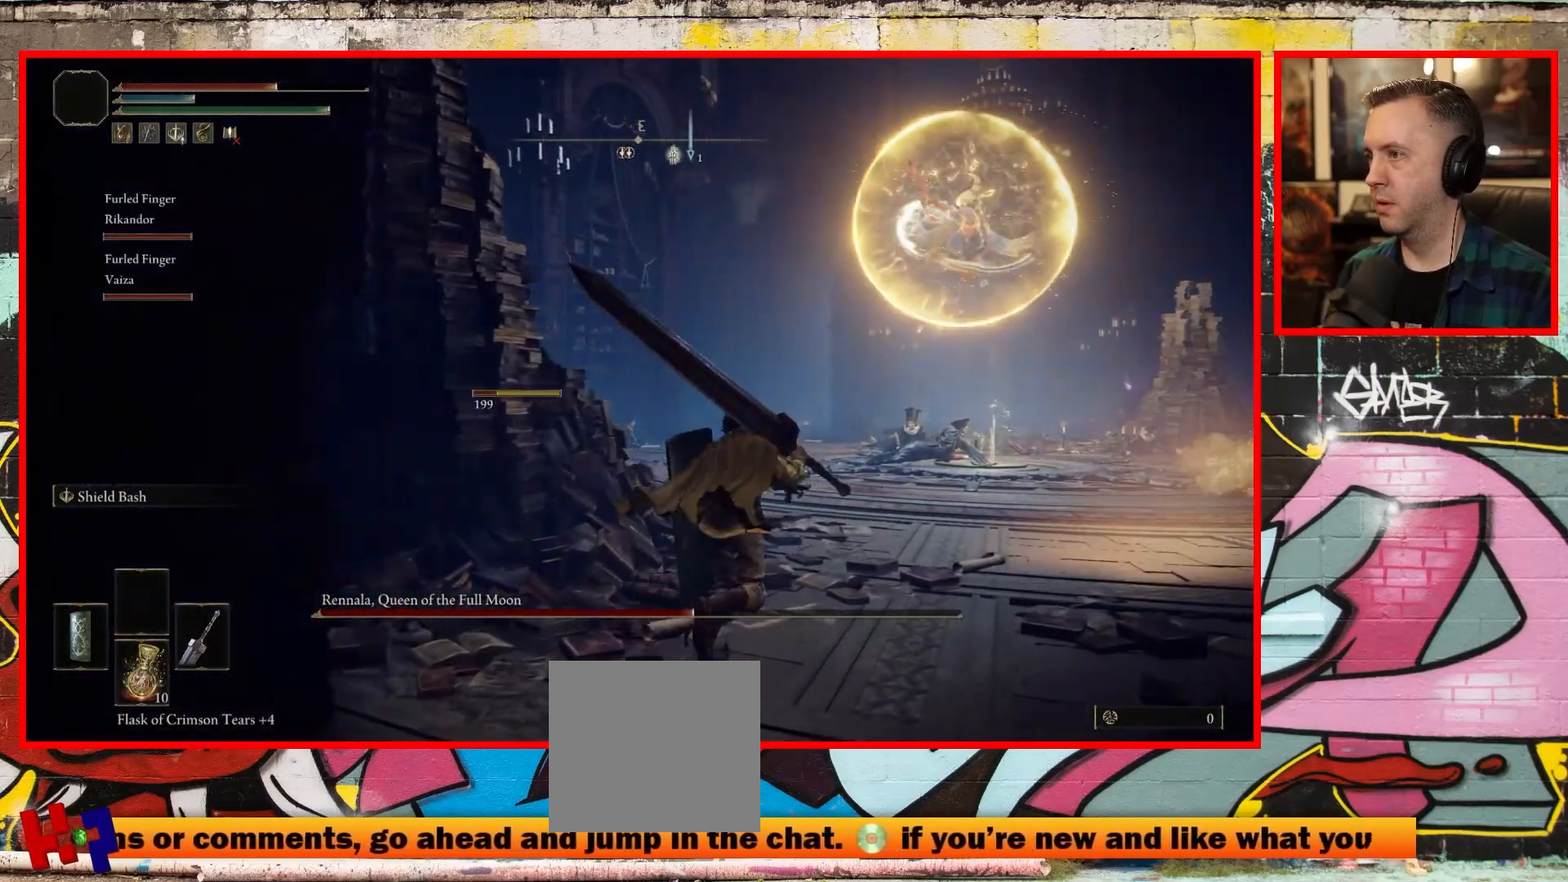
{"buttons": [], "left_stick": "up-right", "right_stick": "center", "events": [[133, "B", "up"]]}
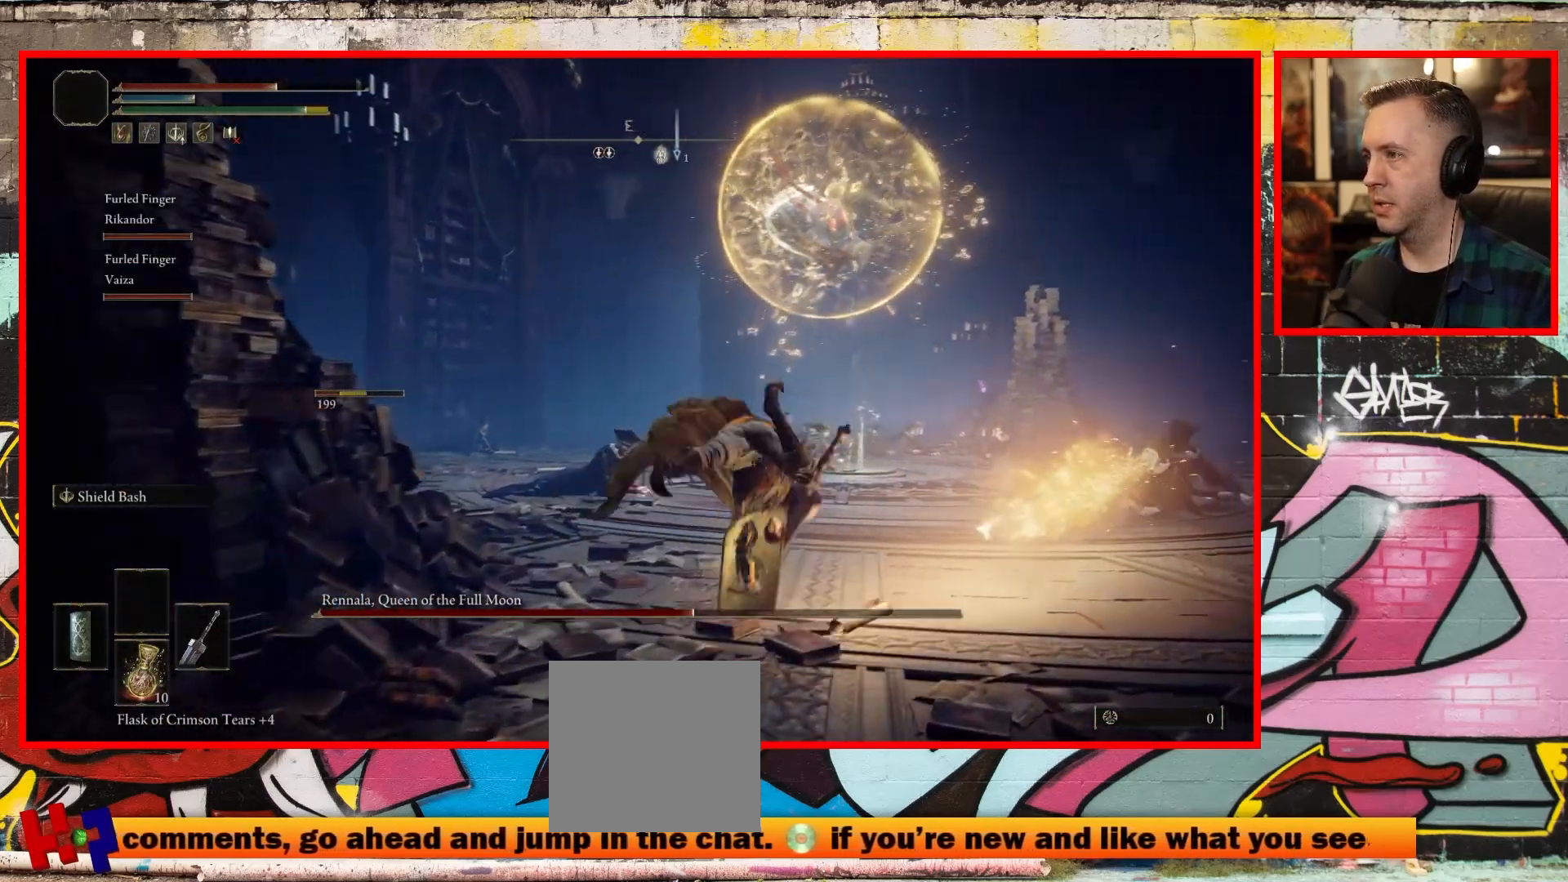
{"buttons": [], "left_stick": "up", "right_stick": "center", "events": [[117, "left_stick", "up"], [150, "B", "down"], [283, "B", "up"]]}
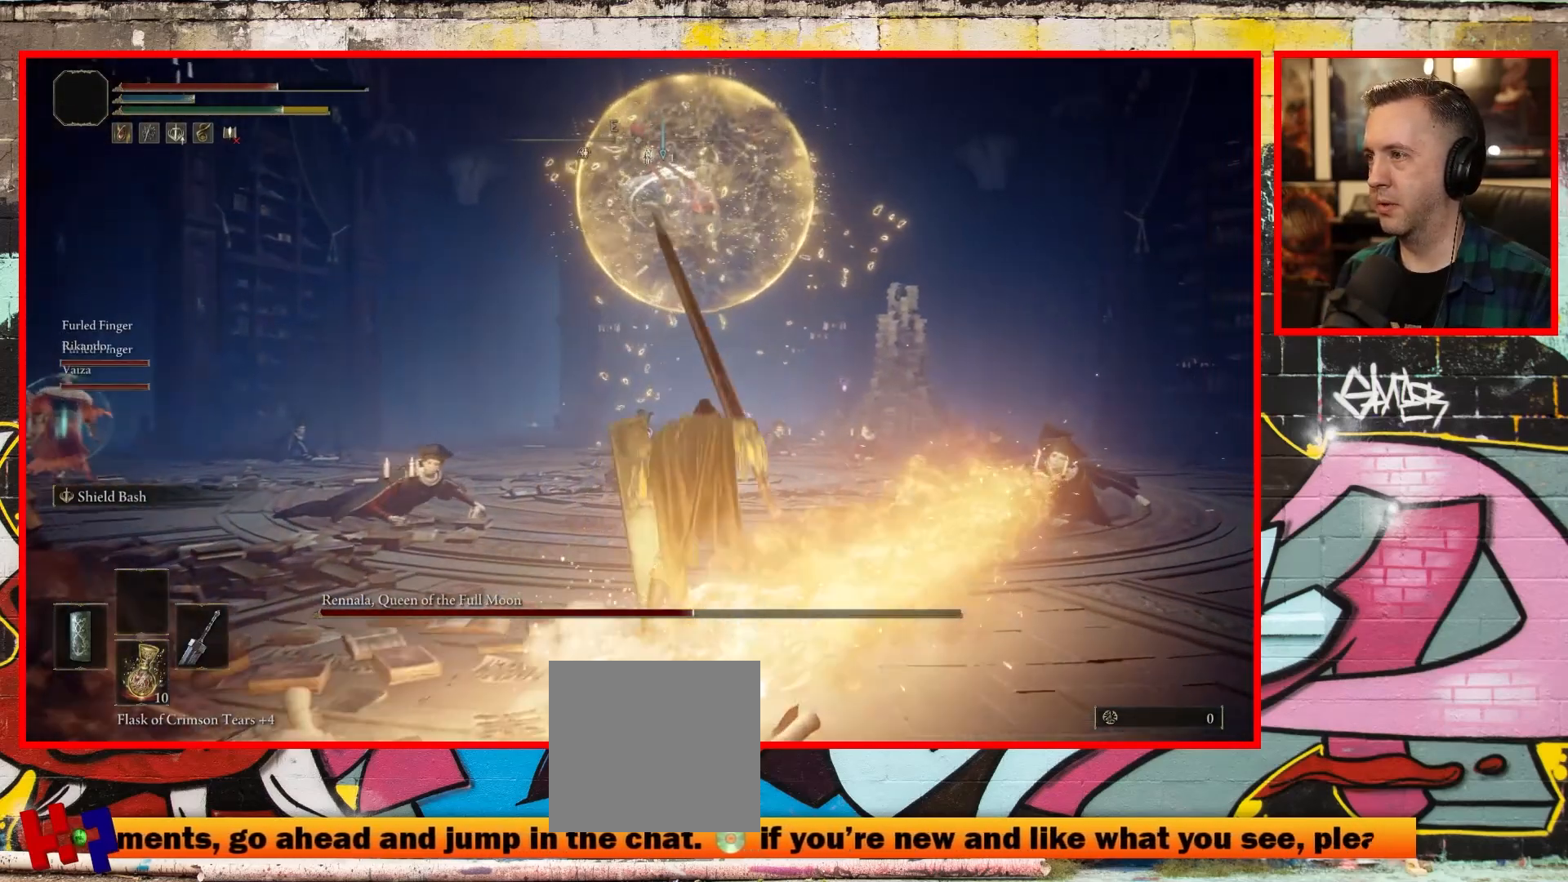
{"buttons": [], "left_stick": "up", "right_stick": "left", "events": [[200, "right_stick", "left"]]}
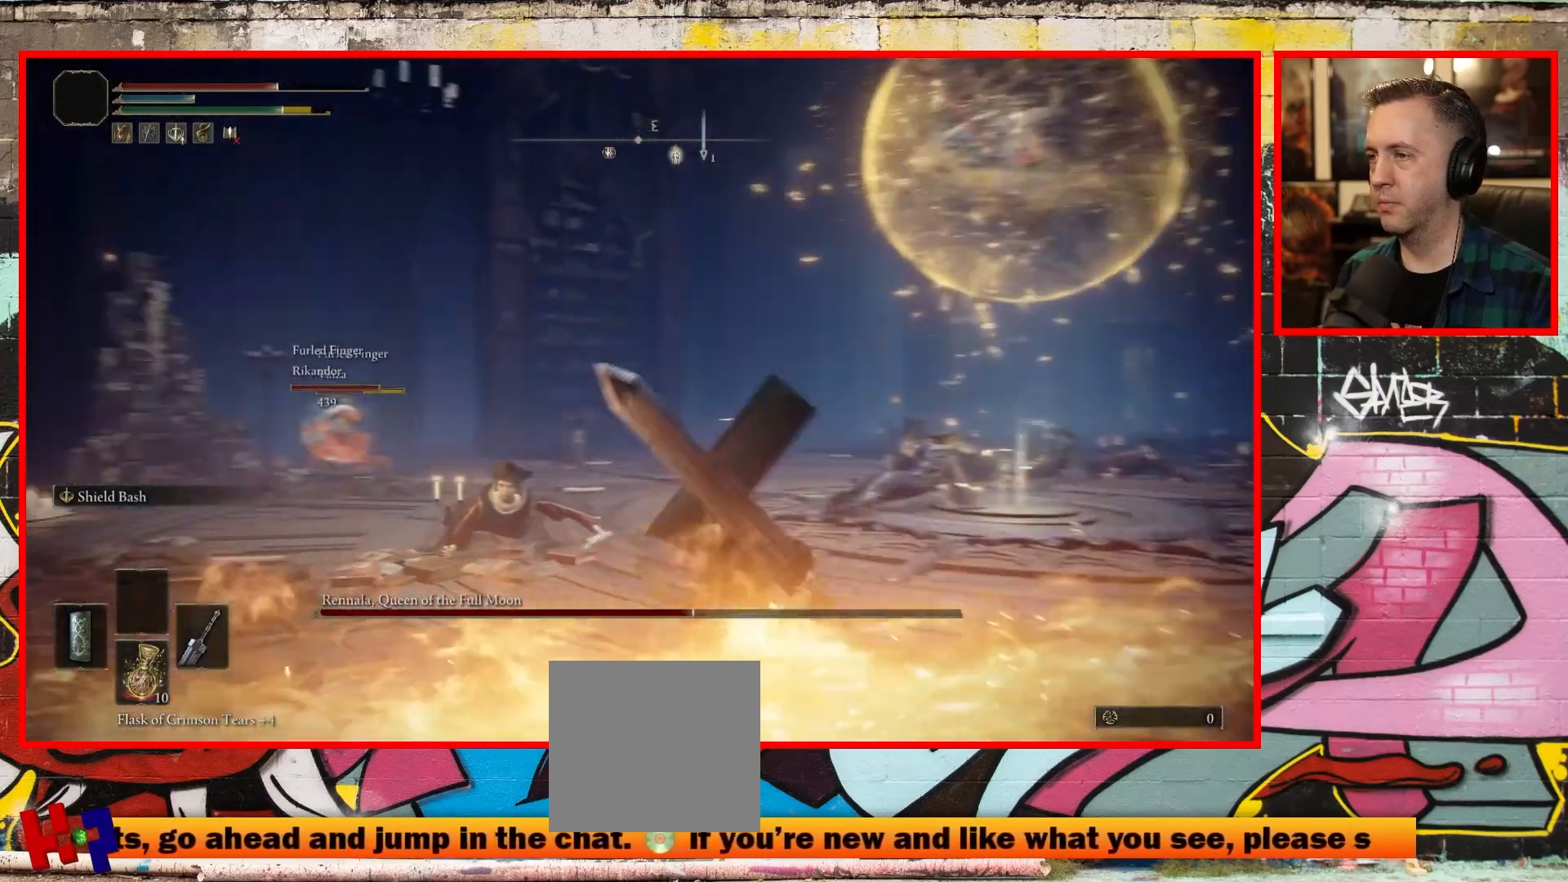
{"buttons": [], "left_stick": "up", "right_stick": "up-left", "events": [[150, "right_stick", "up-left"]]}
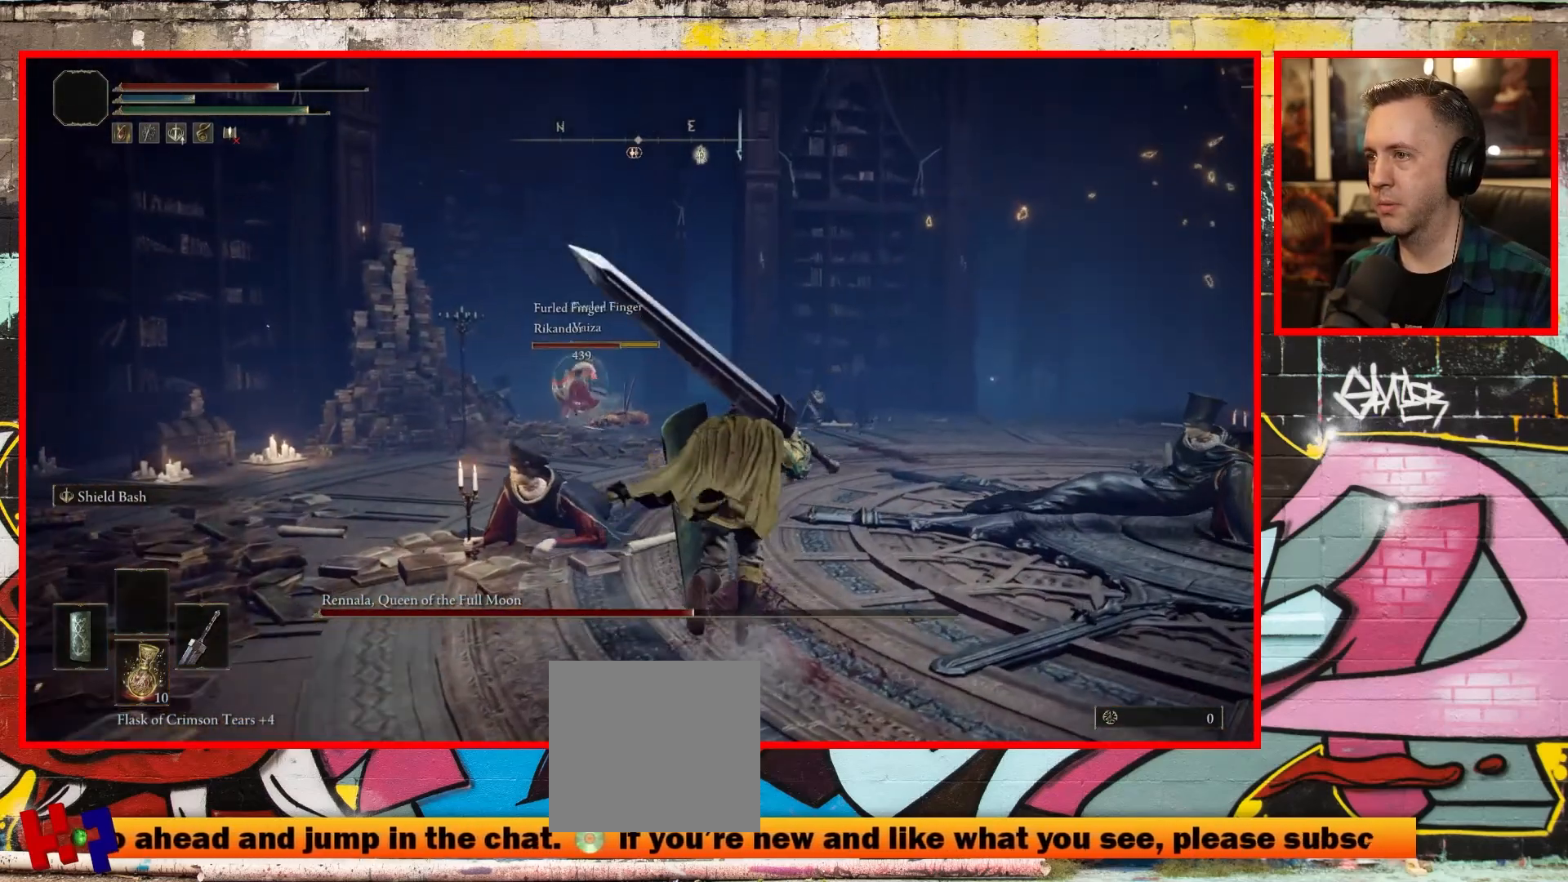
{"buttons": [], "left_stick": "up", "right_stick": "up-left", "events": []}
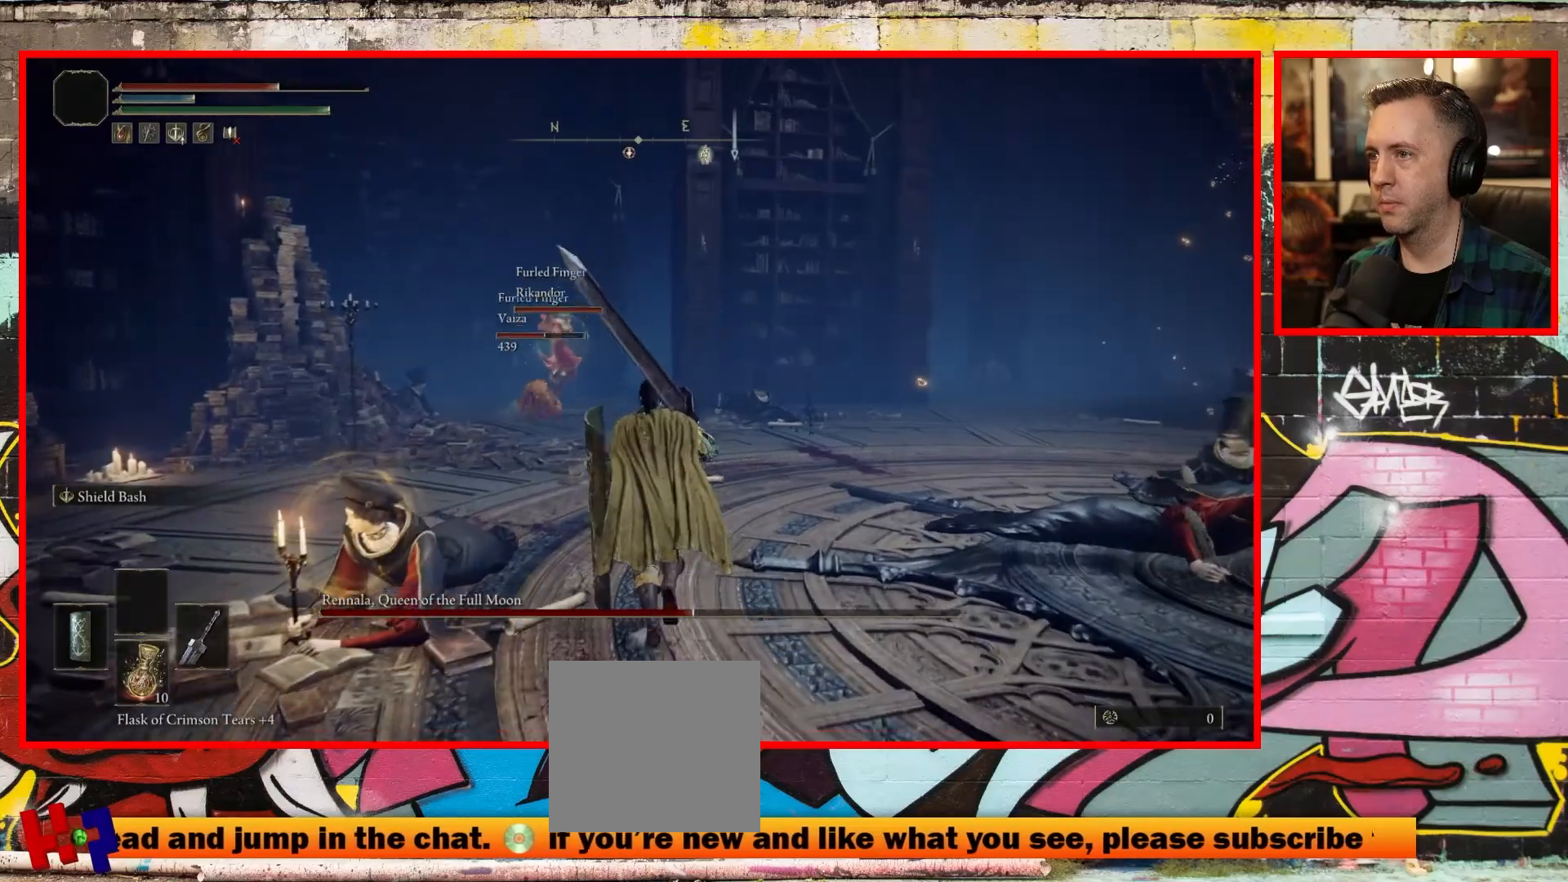
{"buttons": [], "left_stick": "up", "right_stick": "right", "events": [[67, "right_stick", "center"], [333, "right_stick", "right"]]}
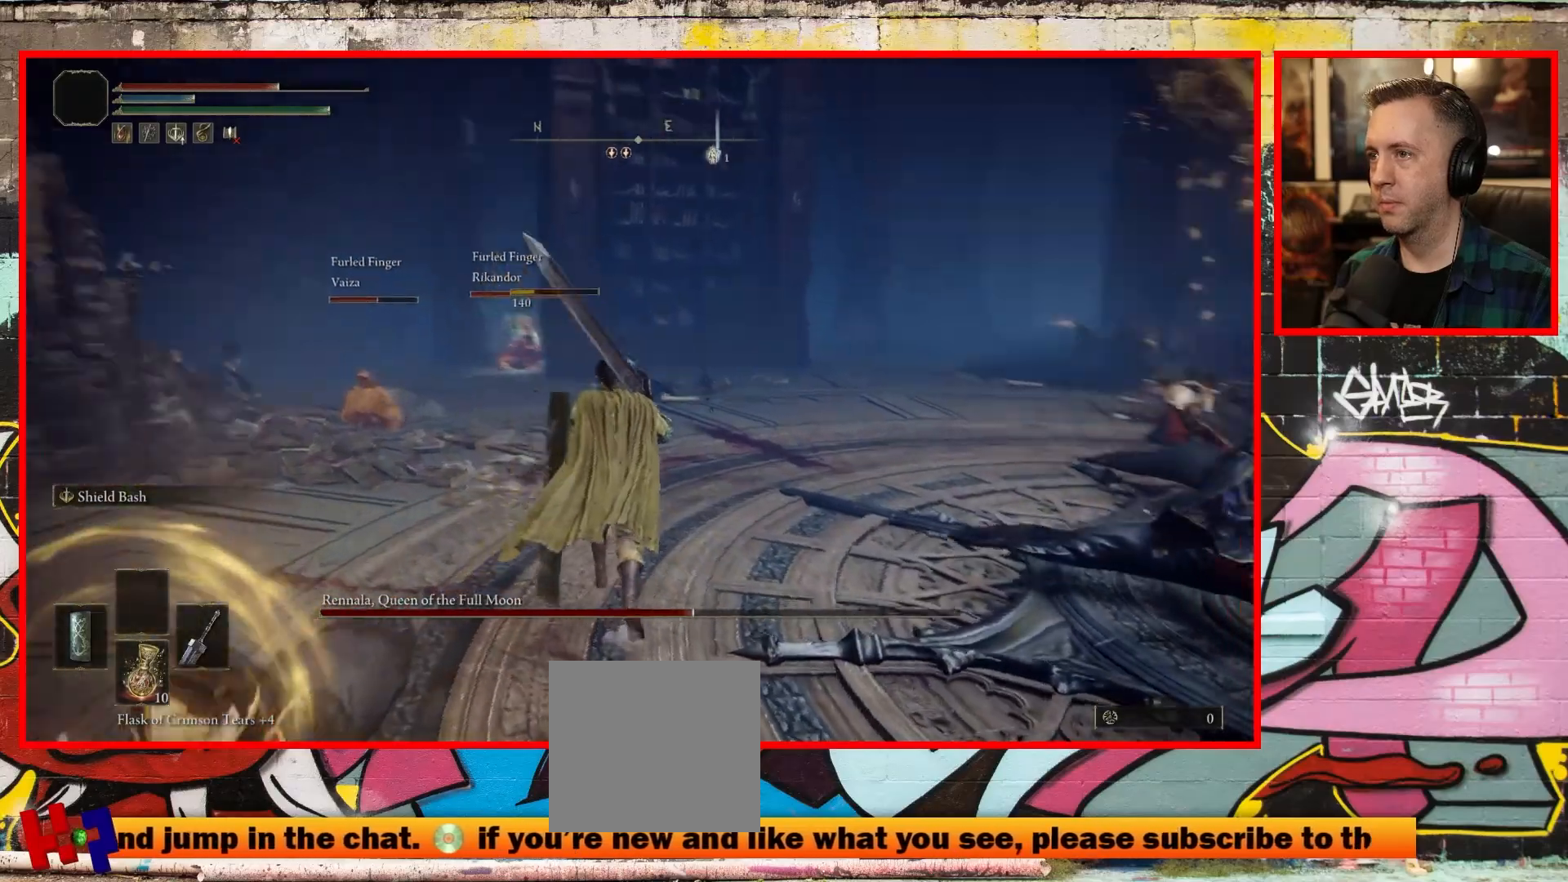
{"buttons": [], "left_stick": "down-right", "right_stick": "right", "events": [[167, "right_stick", "center"], [267, "right_stick", "right"], [333, "left_stick", "center"], [383, "left_stick", "down-right"]]}
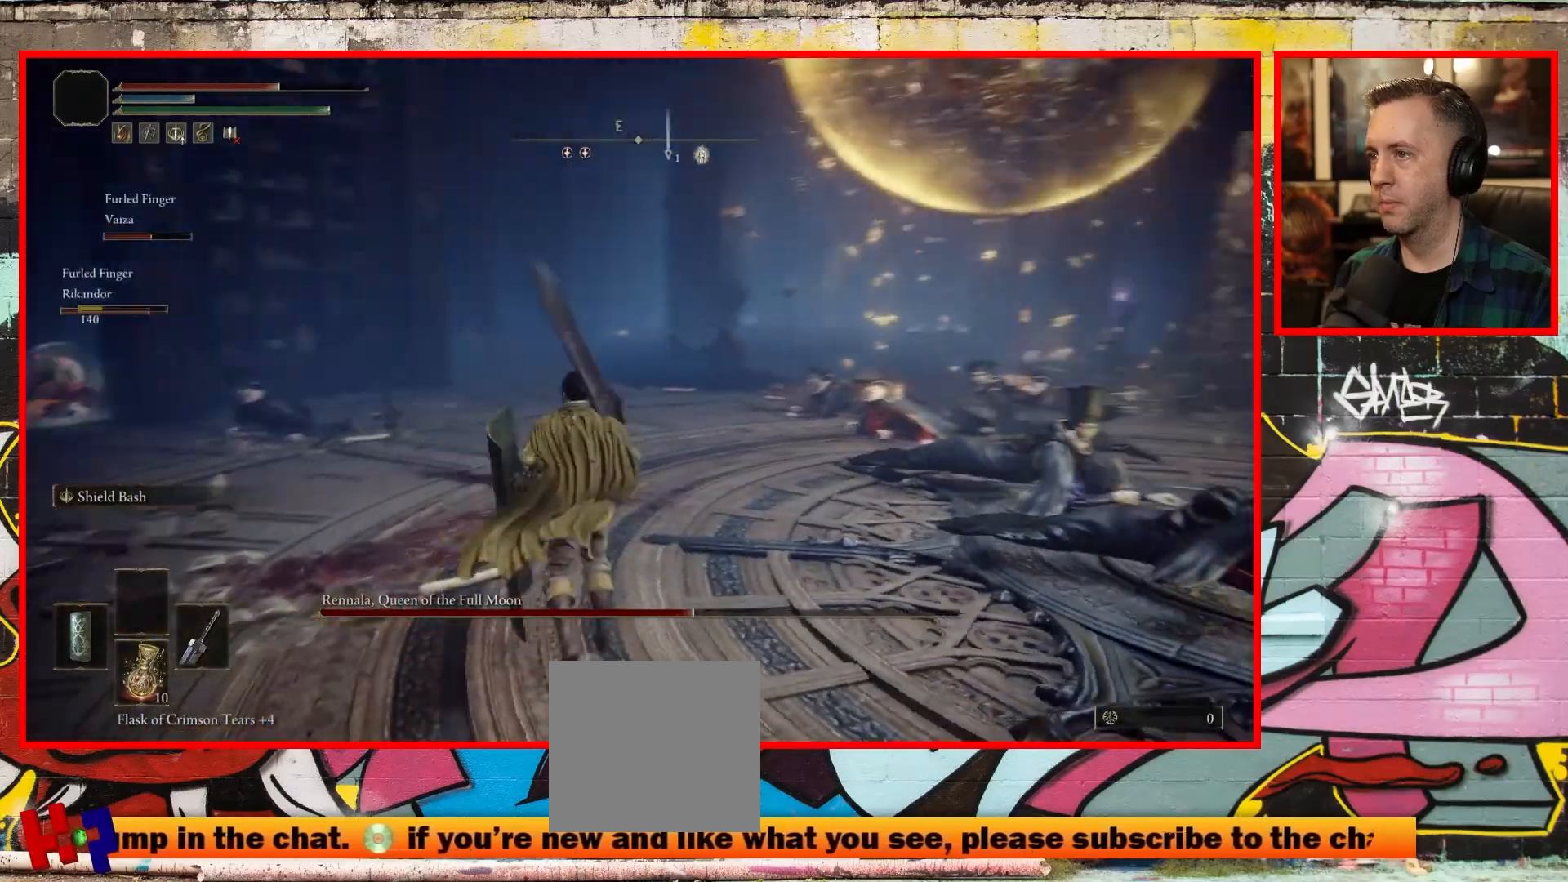
{"buttons": [], "left_stick": "up-right", "right_stick": "right", "events": [[383, "left_stick", "up-right"]]}
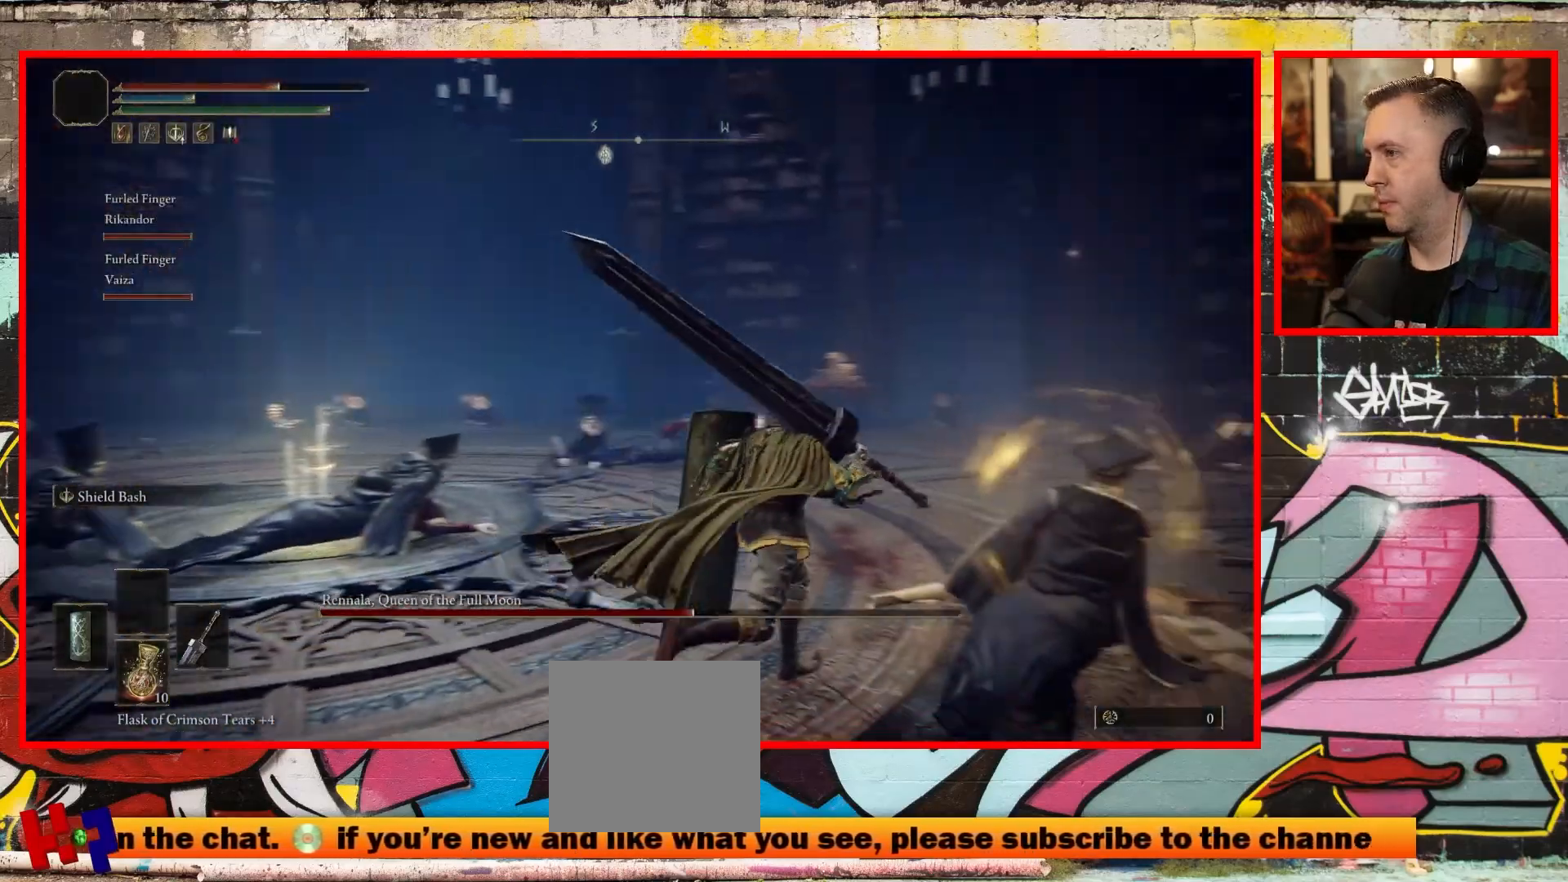
{"buttons": [], "left_stick": "up", "right_stick": "center", "events": [[17, "R3", "down"], [17, "right_stick", "up-right"], [83, "R1", "down"], [200, "R3", "up"], [317, "R1", "up"], [317, "right_stick", "center"], [483, "left_stick", "up"]]}
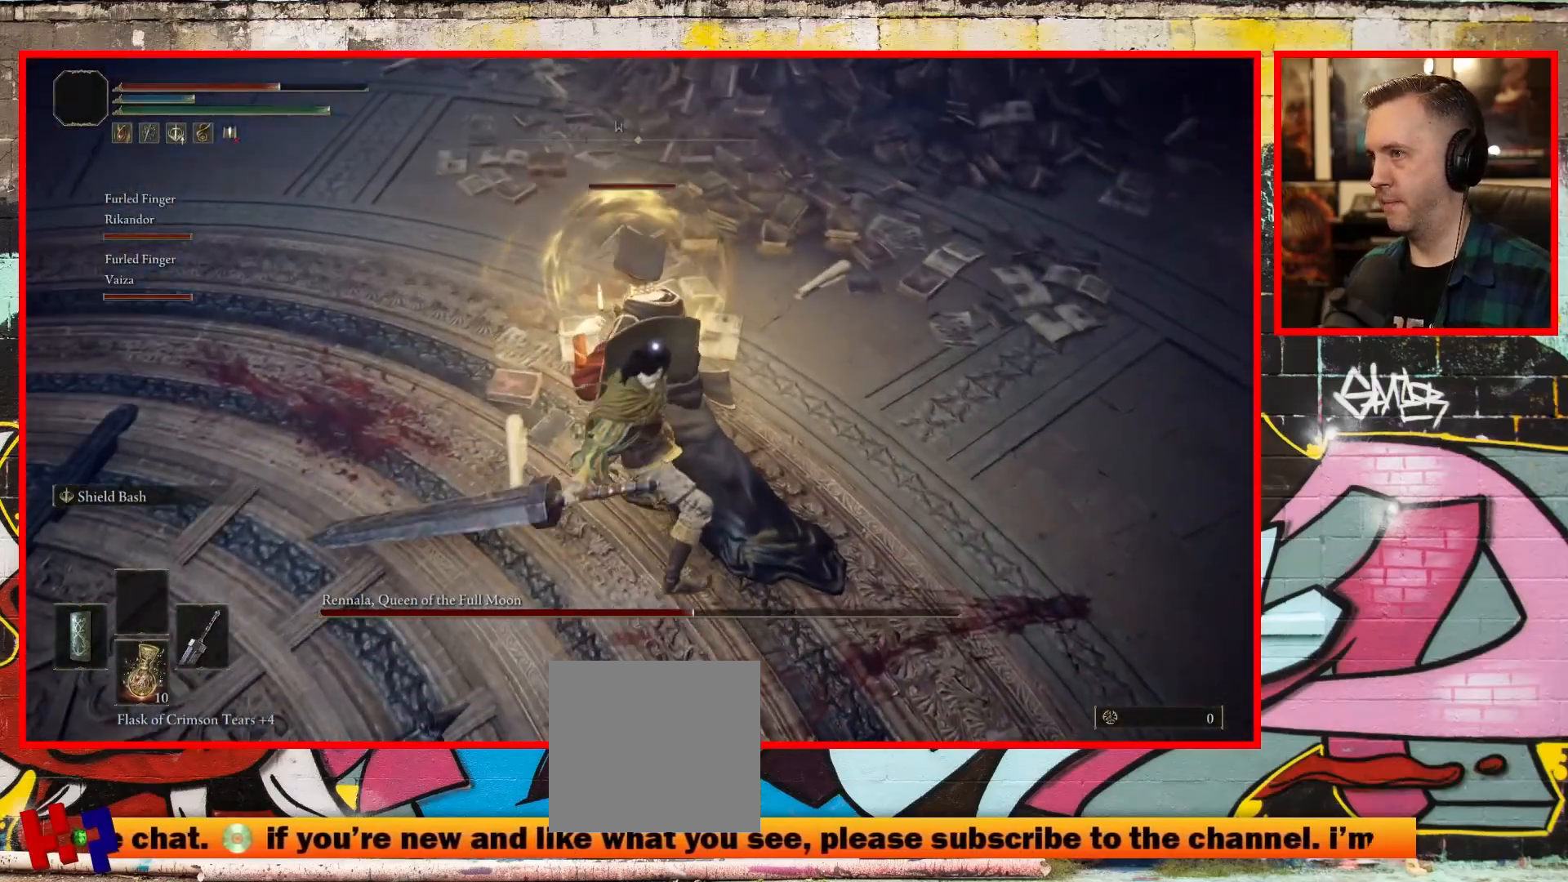
{"buttons": [], "left_stick": "up-right", "right_stick": "center", "events": [[250, "left_stick", "up-right"]]}
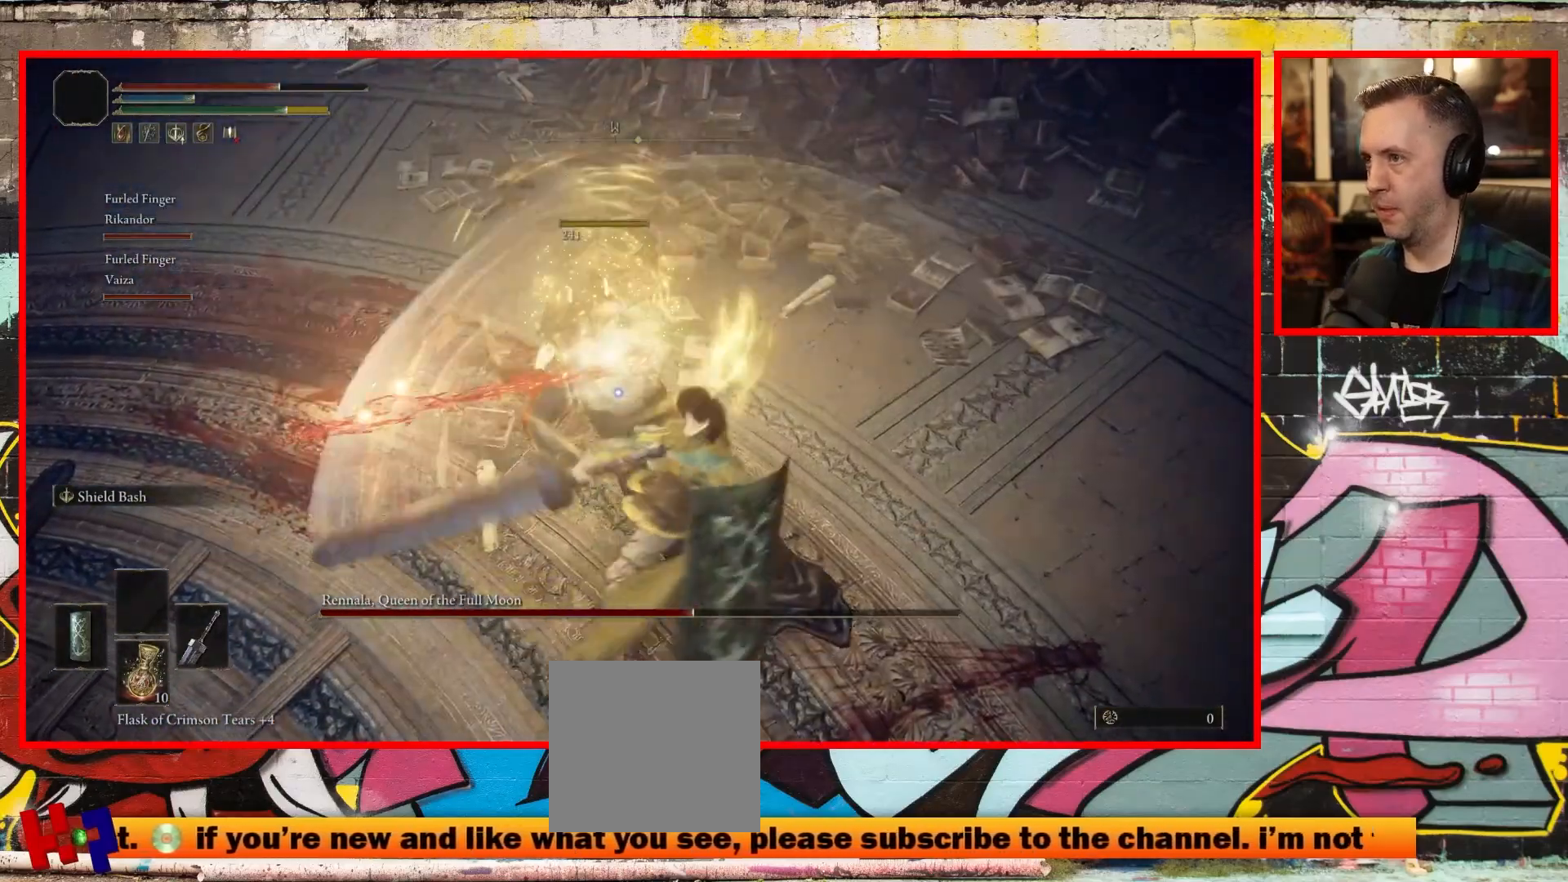
{"buttons": [], "left_stick": "center", "right_stick": "left", "events": [[167, "right_stick", "left"], [433, "left_stick", "center"]]}
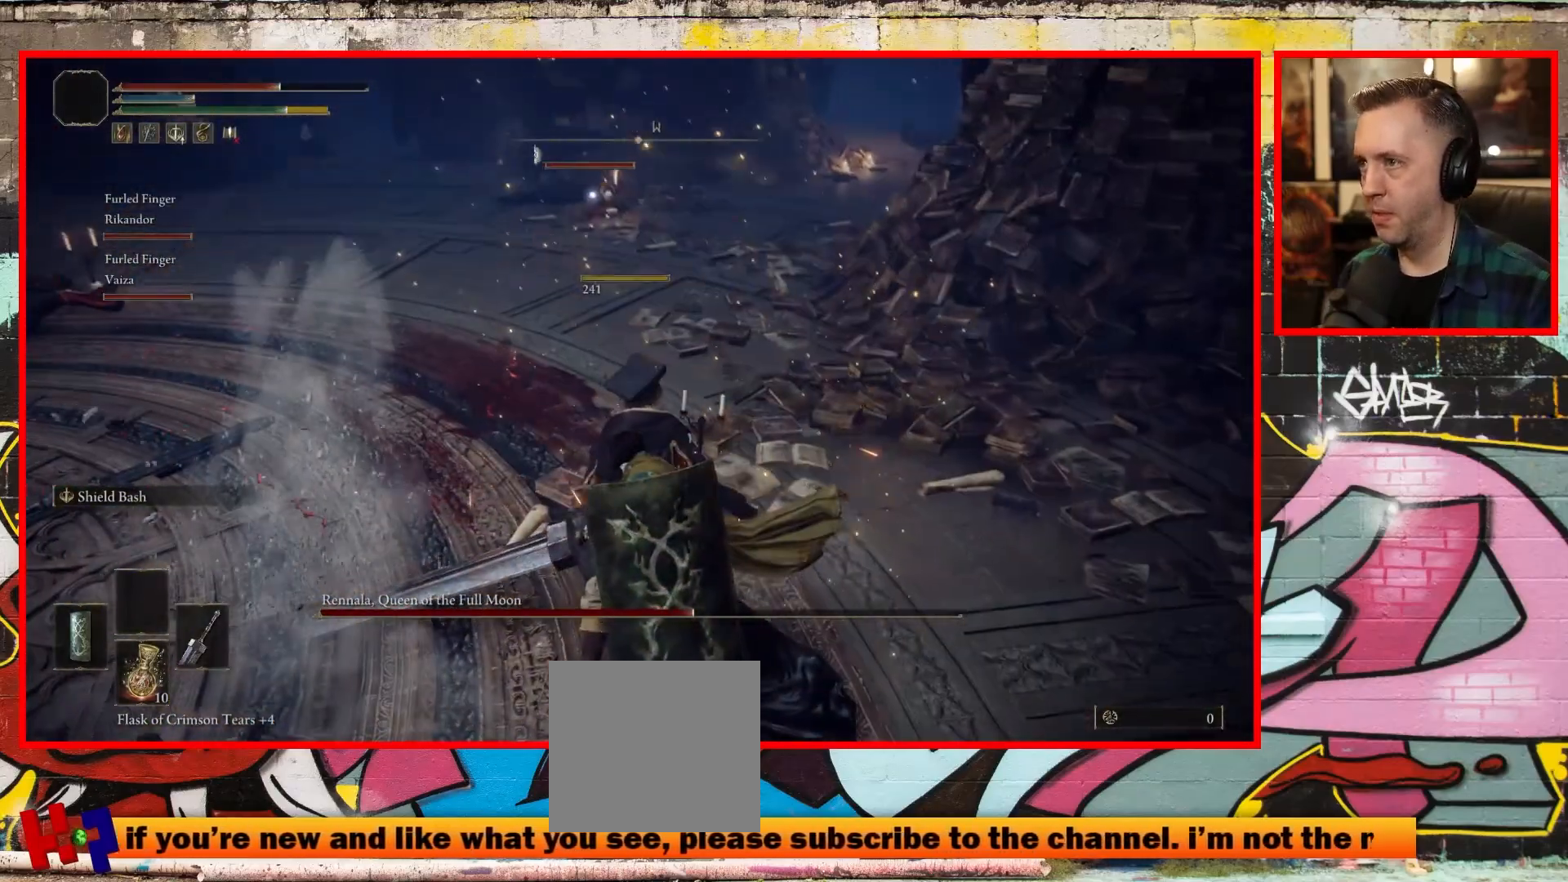
{"buttons": [], "left_stick": "down-left", "right_stick": "left", "events": [[317, "left_stick", "down-left"]]}
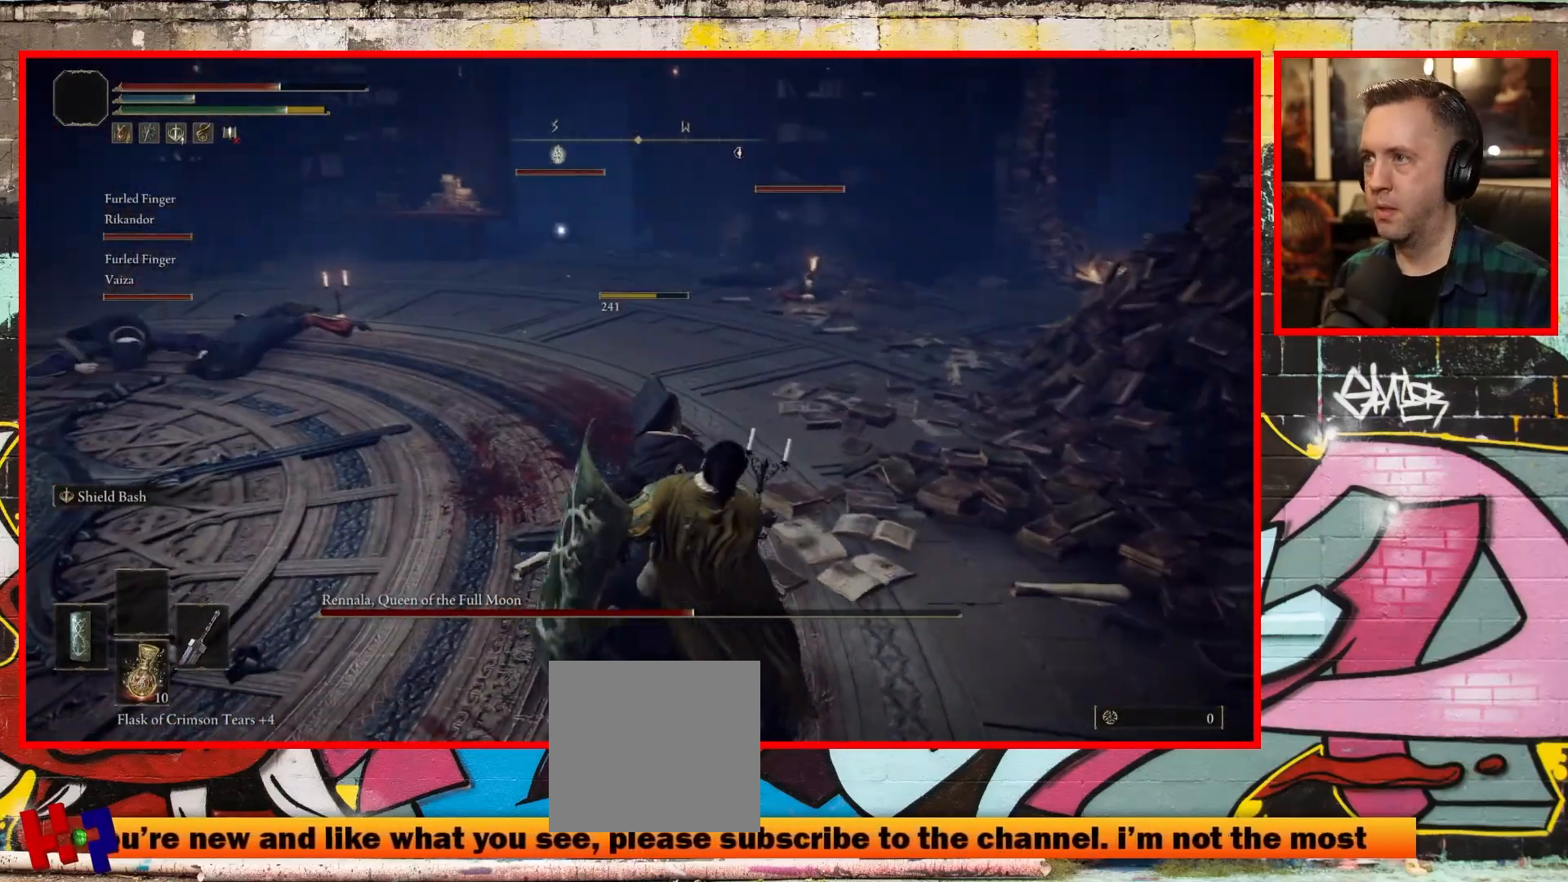
{"buttons": [], "left_stick": "down-left", "right_stick": "left", "events": []}
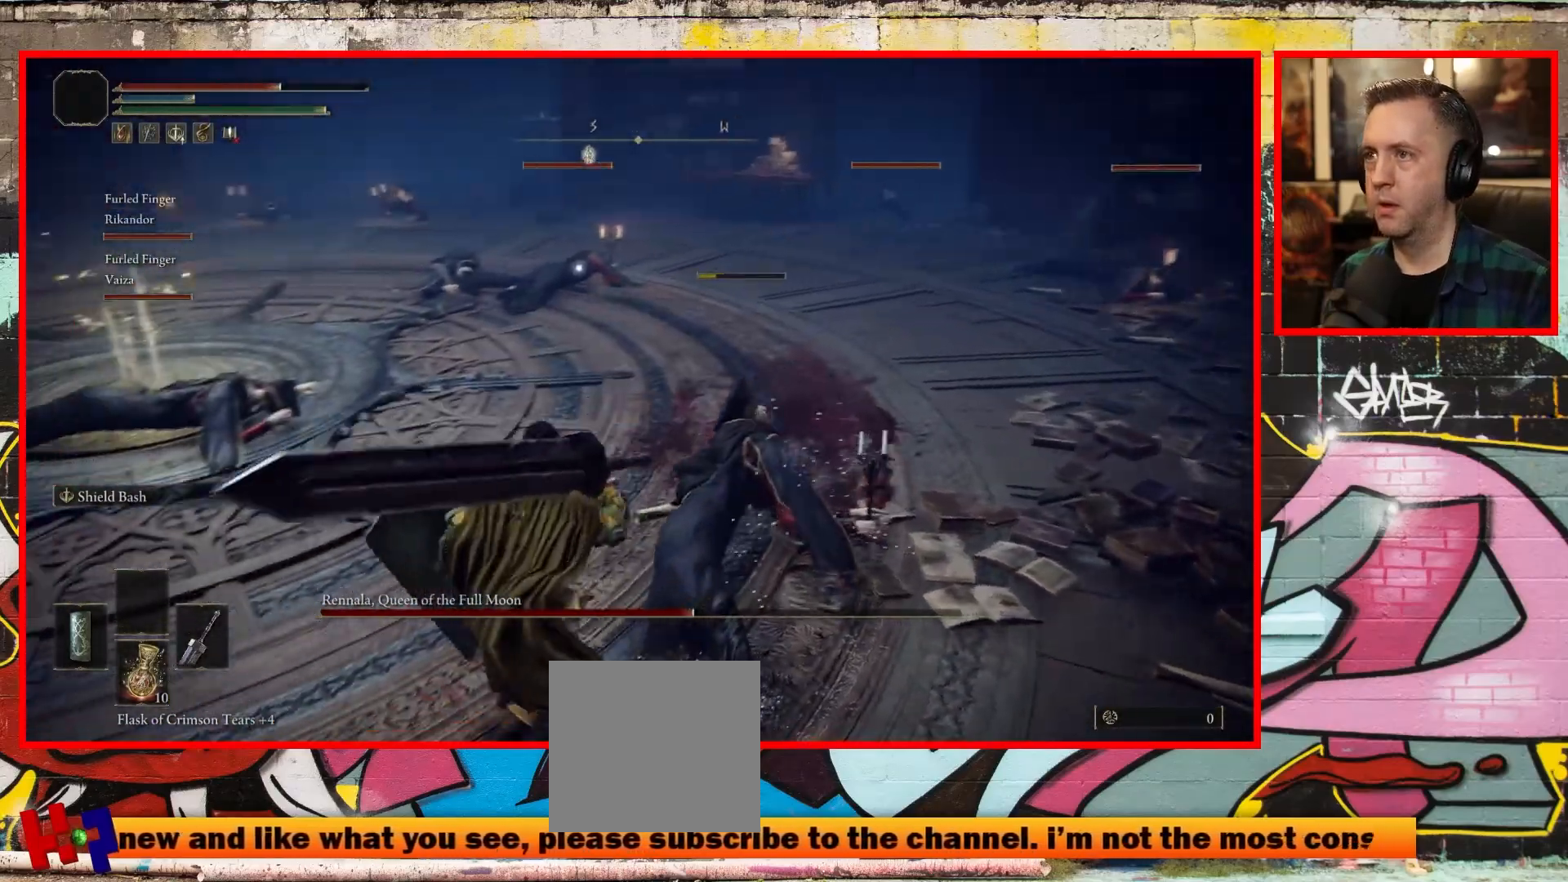
{"buttons": [], "left_stick": "center", "right_stick": "left", "events": [[400, "left_stick", "center"]]}
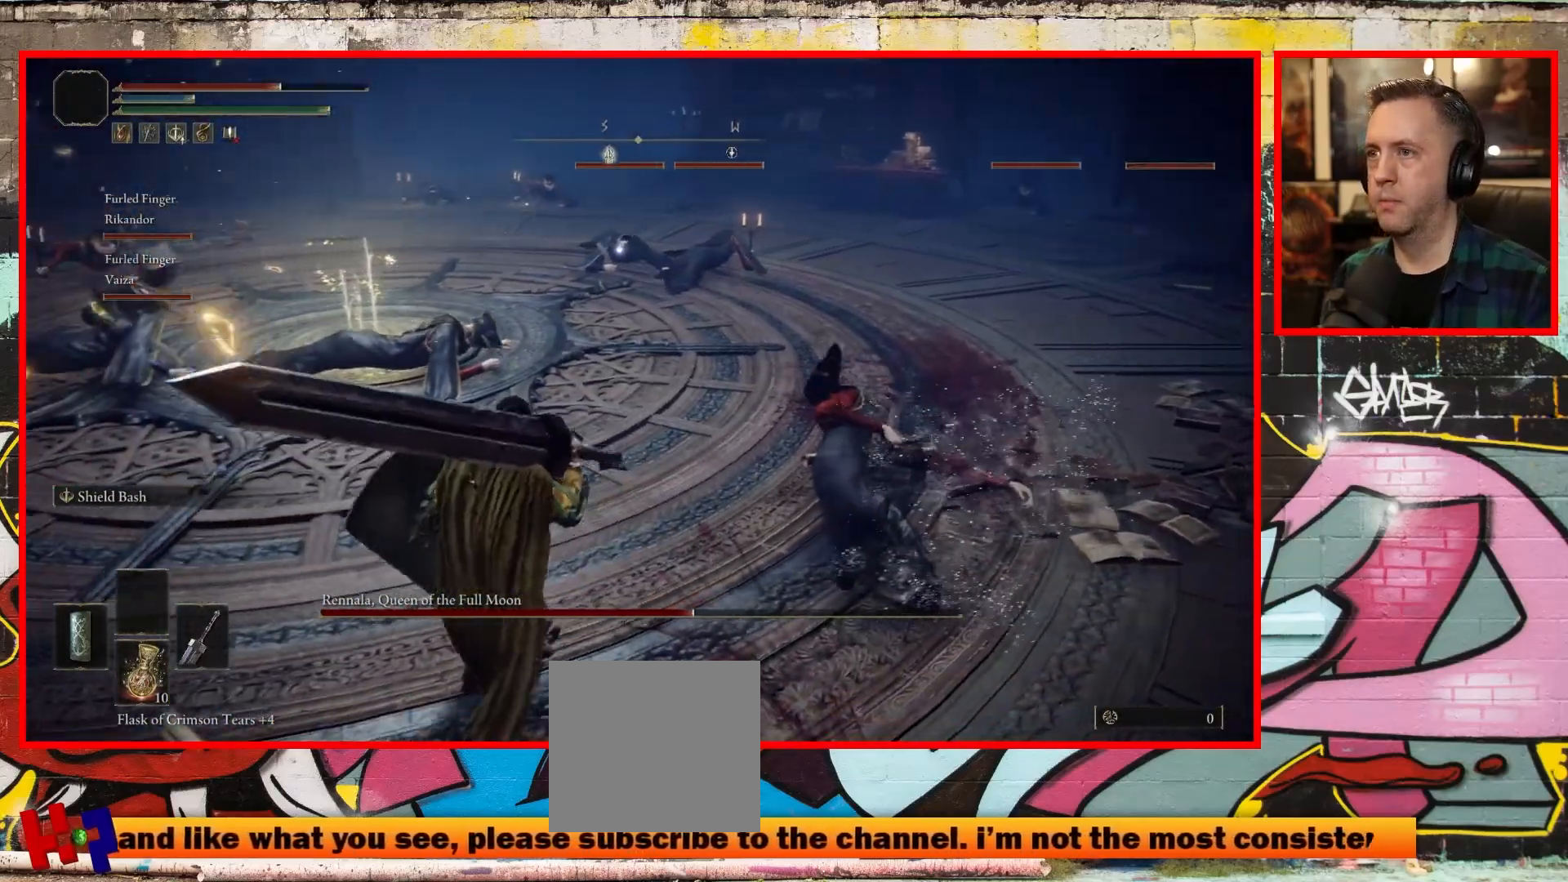
{"buttons": [], "left_stick": "center", "right_stick": "left", "events": [[183, "R3", "down"], [317, "R3", "up"]]}
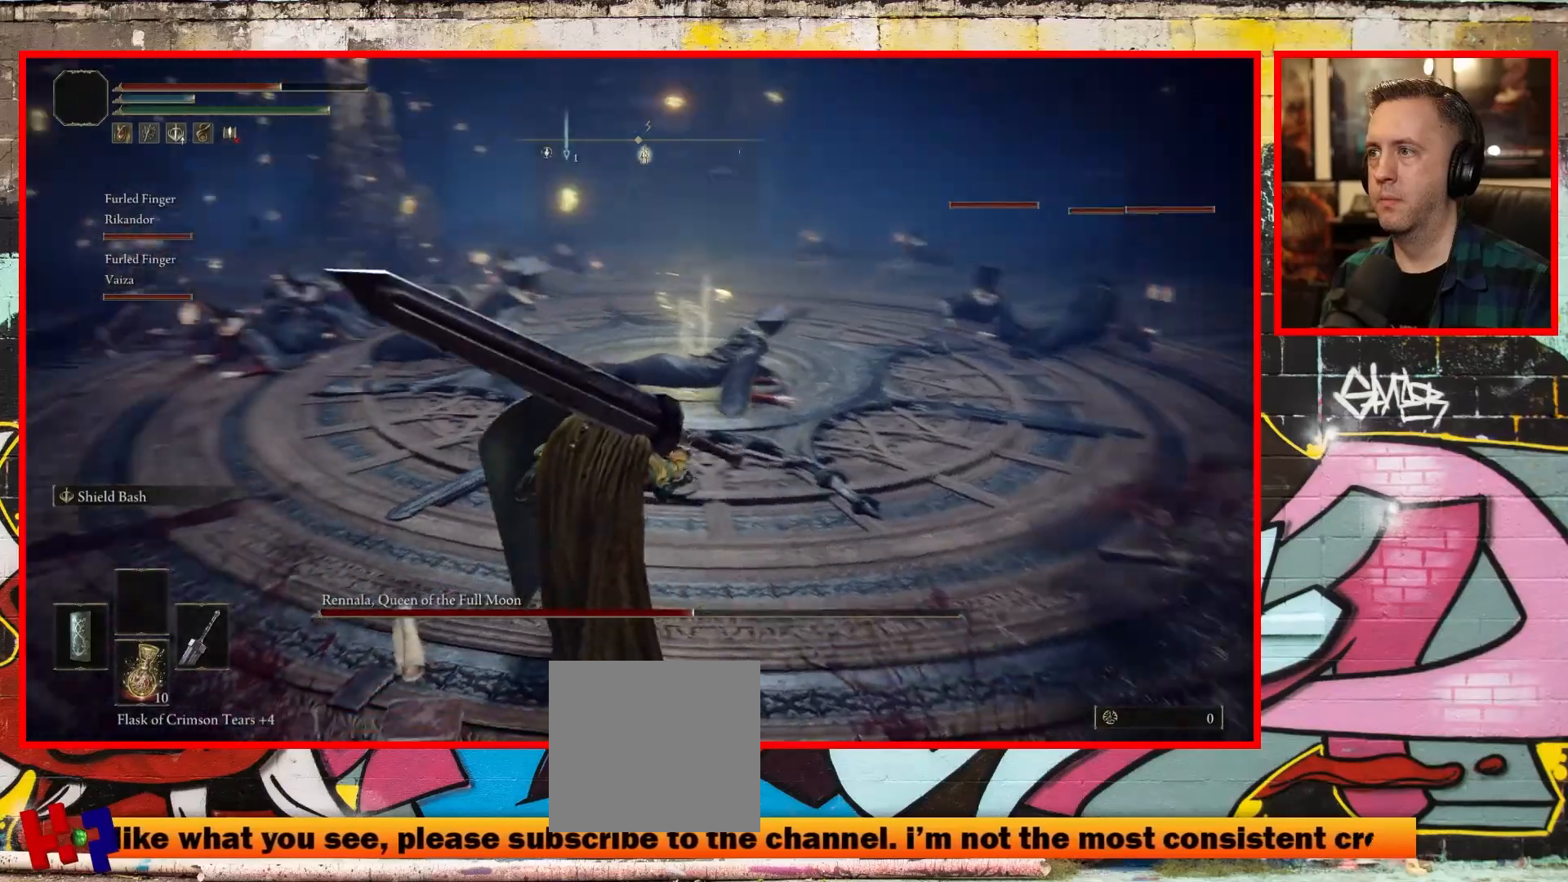
{"buttons": [], "left_stick": "down", "right_stick": "center", "events": [[17, "left_stick", "down-right"], [133, "right_stick", "down-left"], [167, "left_stick", "down"], [267, "right_stick", "center"]]}
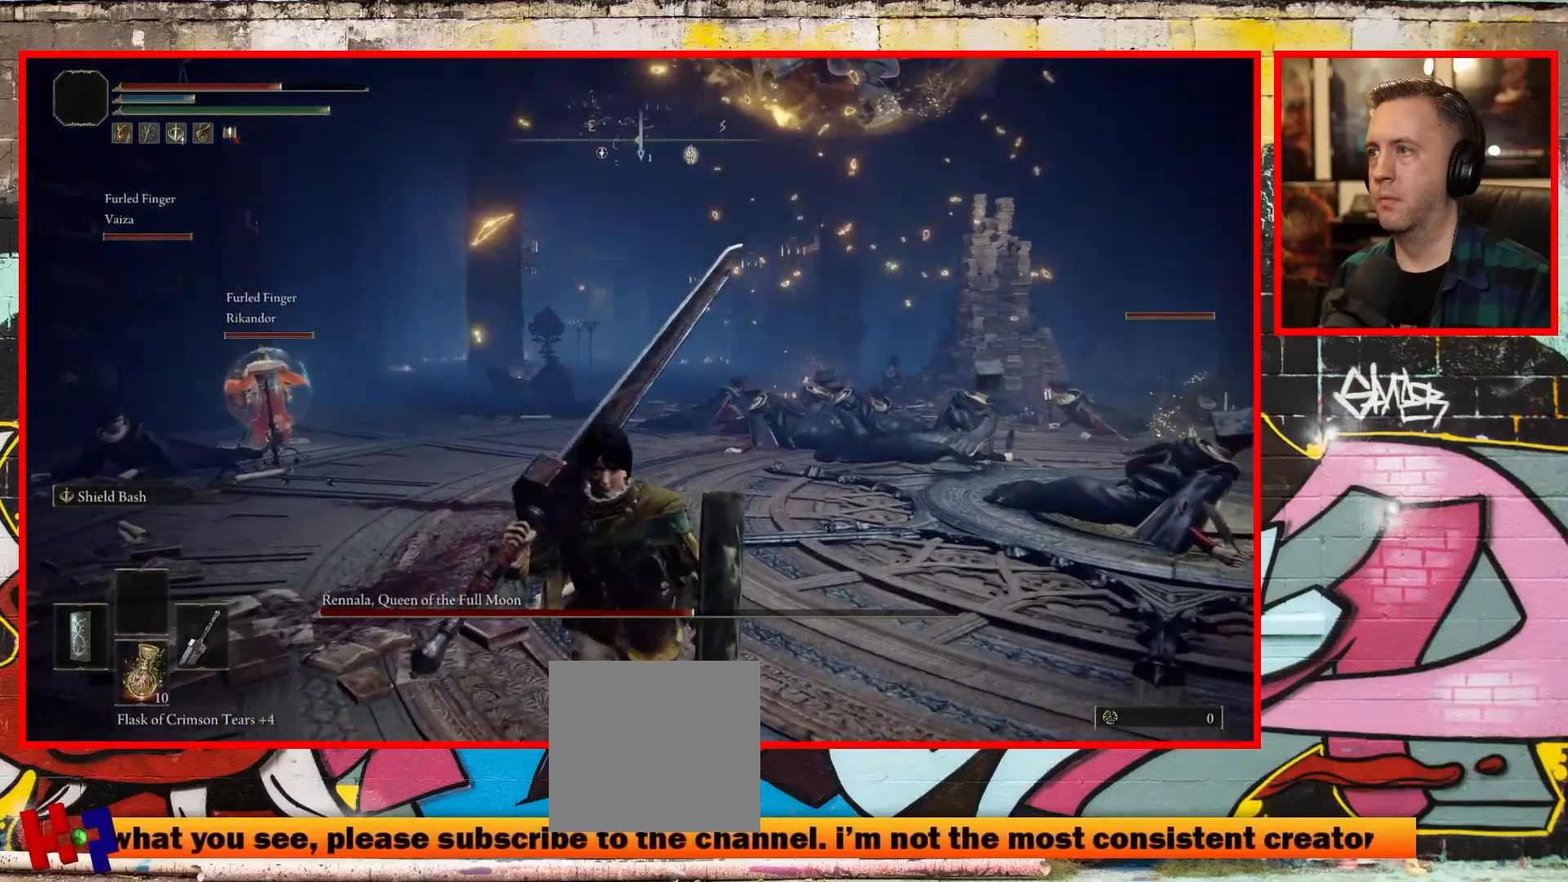
{"buttons": [], "left_stick": "center", "right_stick": "center", "events": [[17, "left_stick", "down-left"], [117, "right_stick", "right"], [267, "left_stick", "up-left"], [333, "left_stick", "center"], [333, "right_stick", "center"]]}
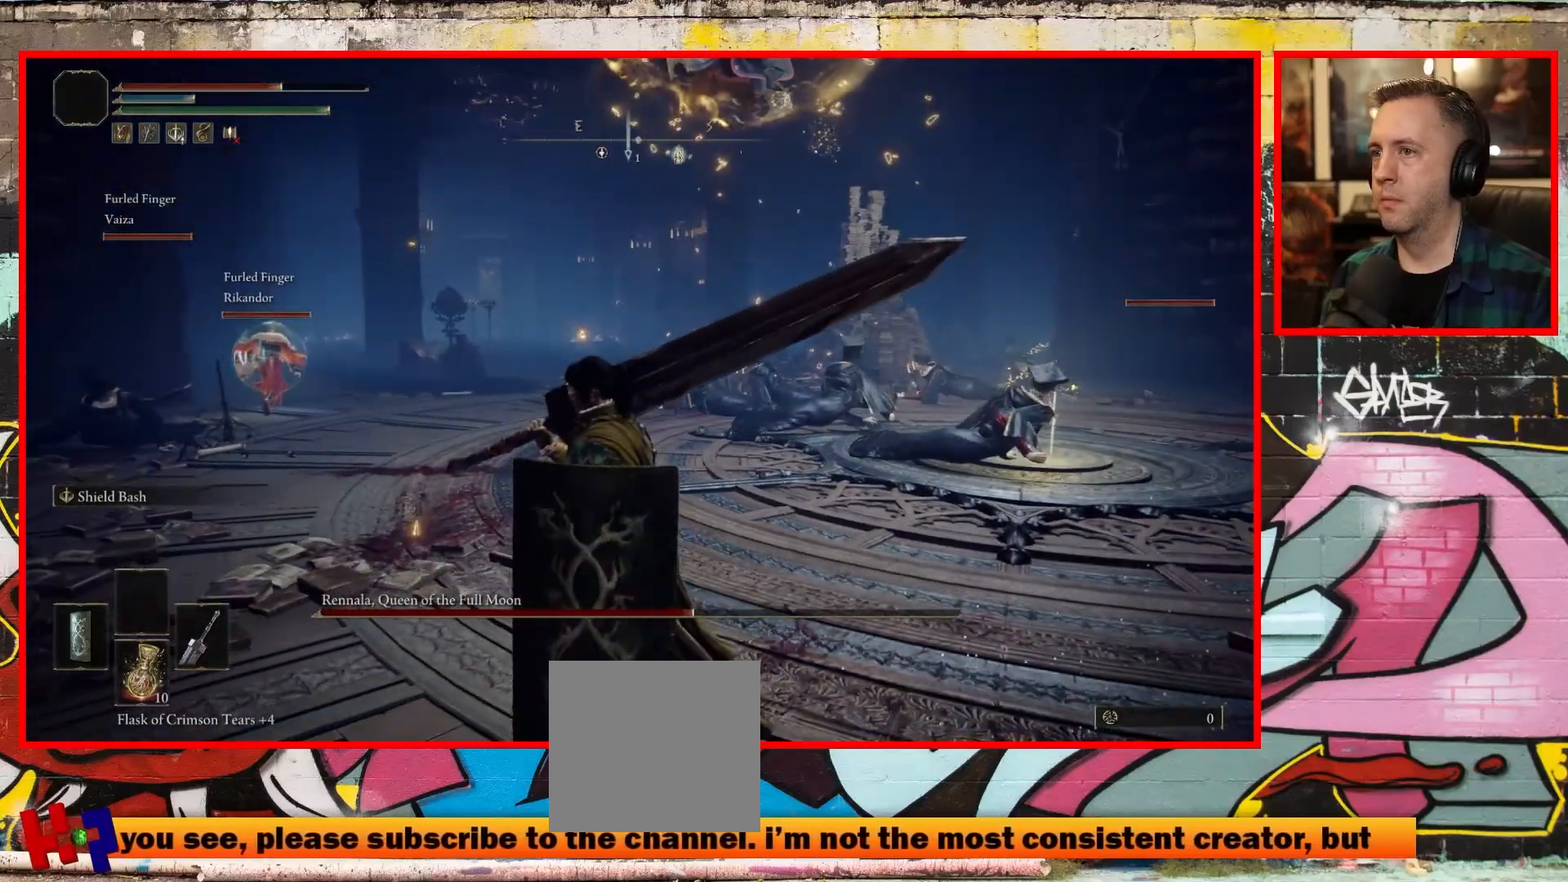
{"buttons": [], "left_stick": "center", "right_stick": "center", "events": [[83, "right_stick", "down"], [383, "right_stick", "center"]]}
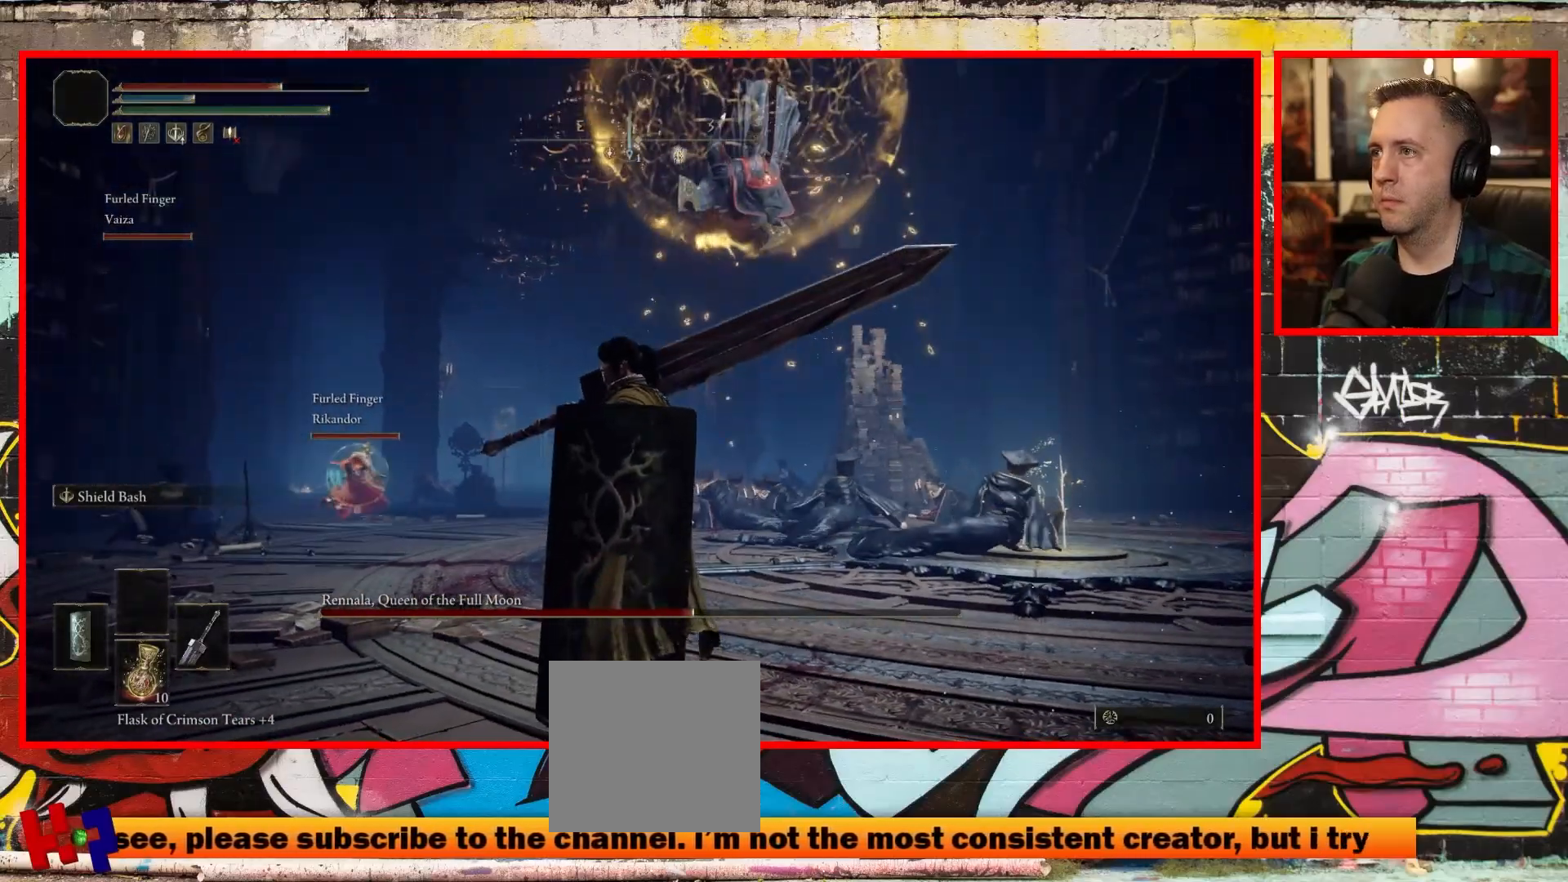
{"buttons": [], "left_stick": "up-right", "right_stick": "center", "events": [[50, "left_stick", "up-right"]]}
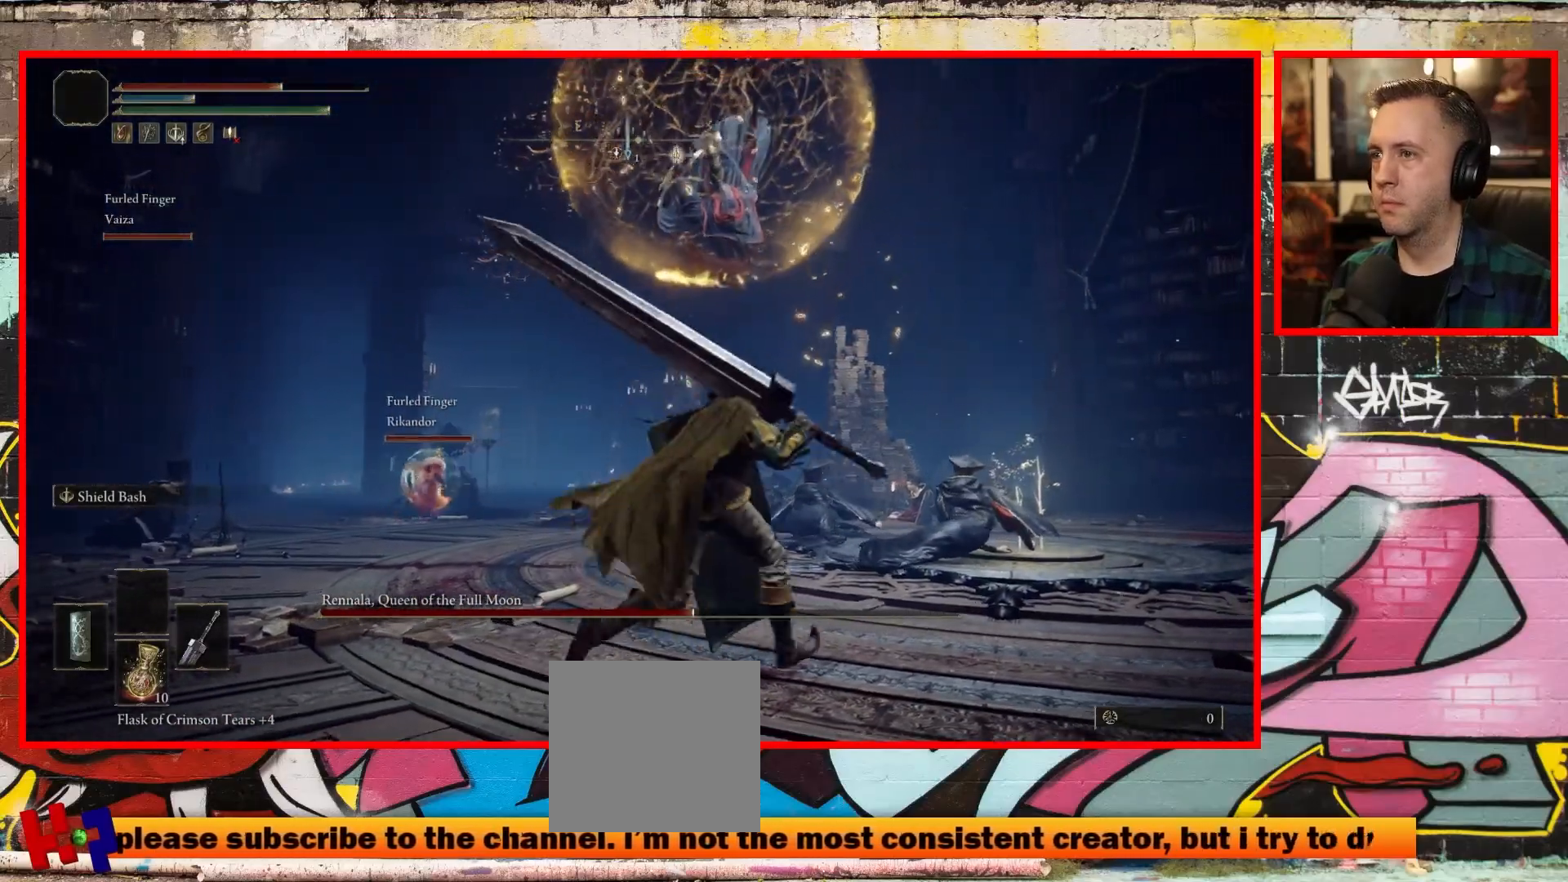
{"buttons": [], "left_stick": "down-right", "right_stick": "left", "events": [[333, "left_stick", "right"], [383, "right_stick", "left"], [433, "left_stick", "down-right"]]}
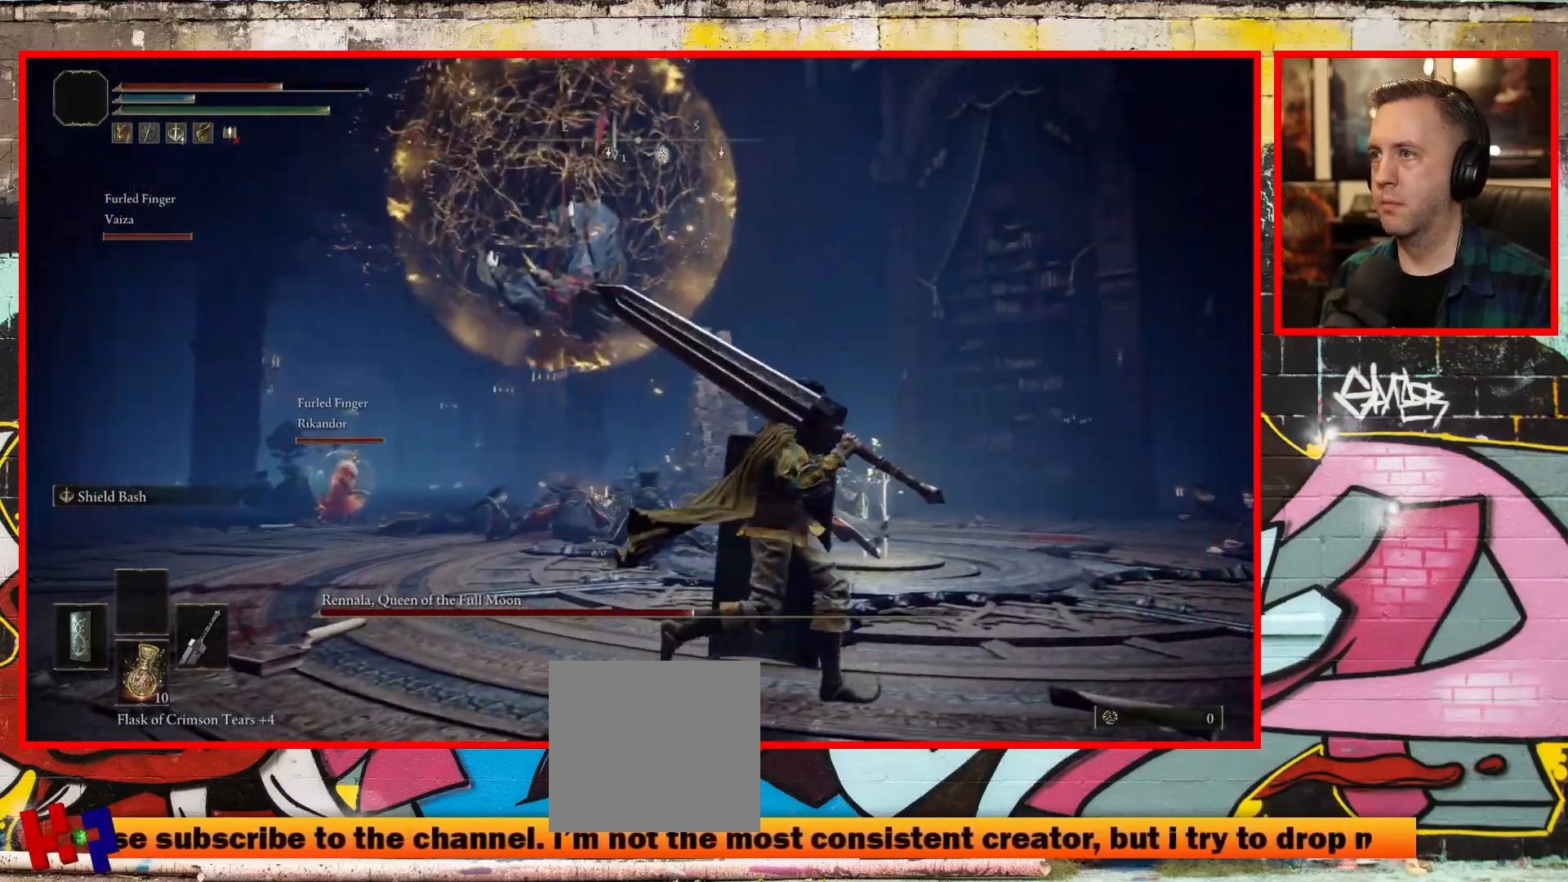
{"buttons": [], "left_stick": "up", "right_stick": "up", "events": [[150, "left_stick", "left"], [250, "right_stick", "center"], [267, "left_stick", "up"], [467, "right_stick", "up"]]}
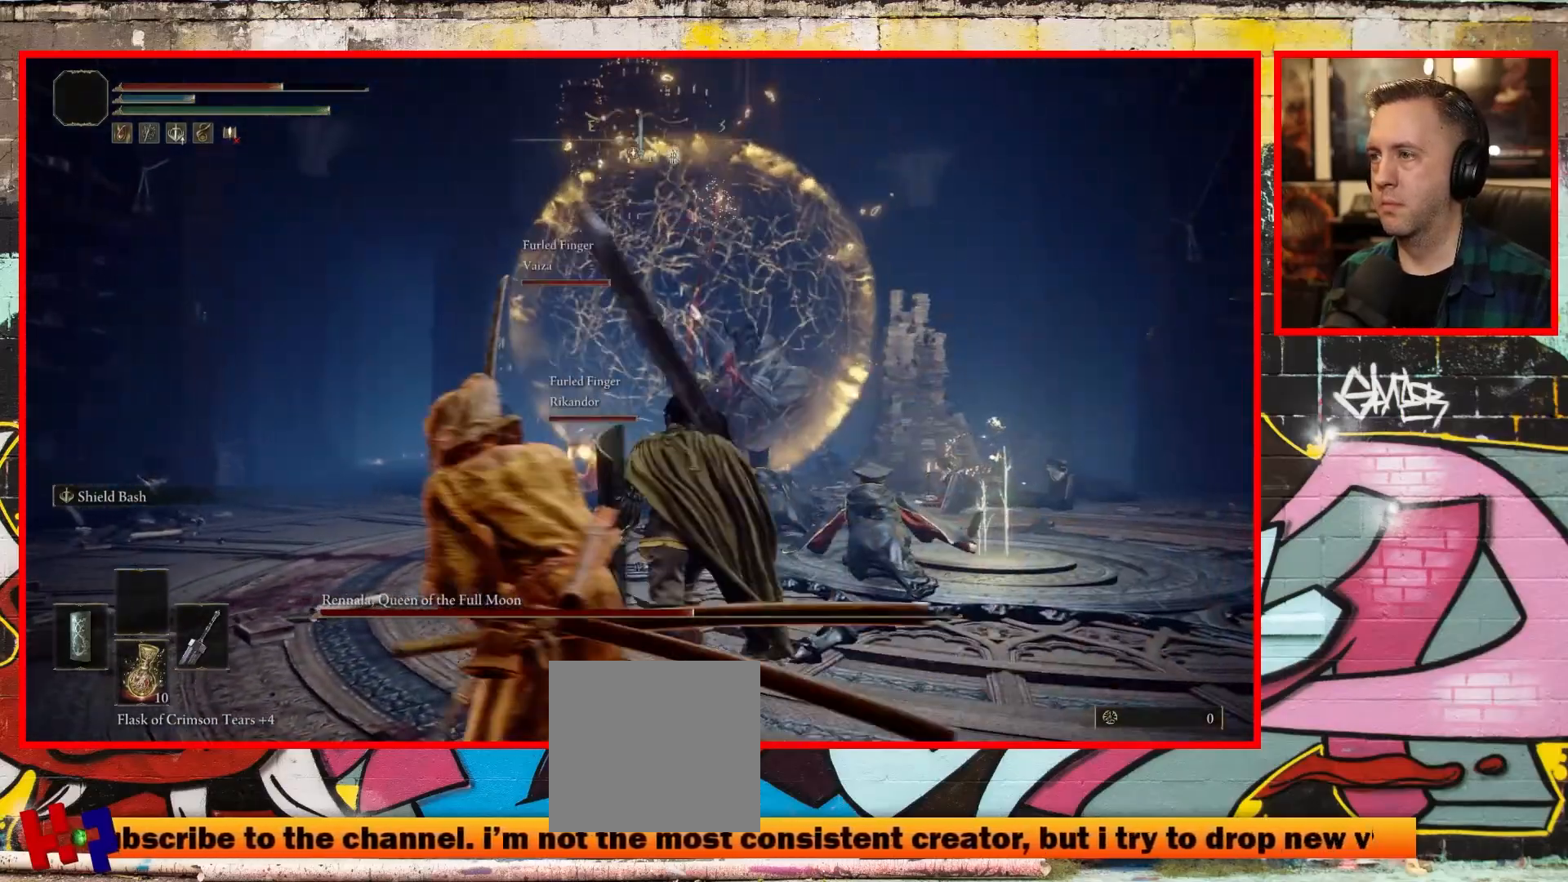
{"buttons": [], "left_stick": "up", "right_stick": "center", "events": [[317, "right_stick", "center"]]}
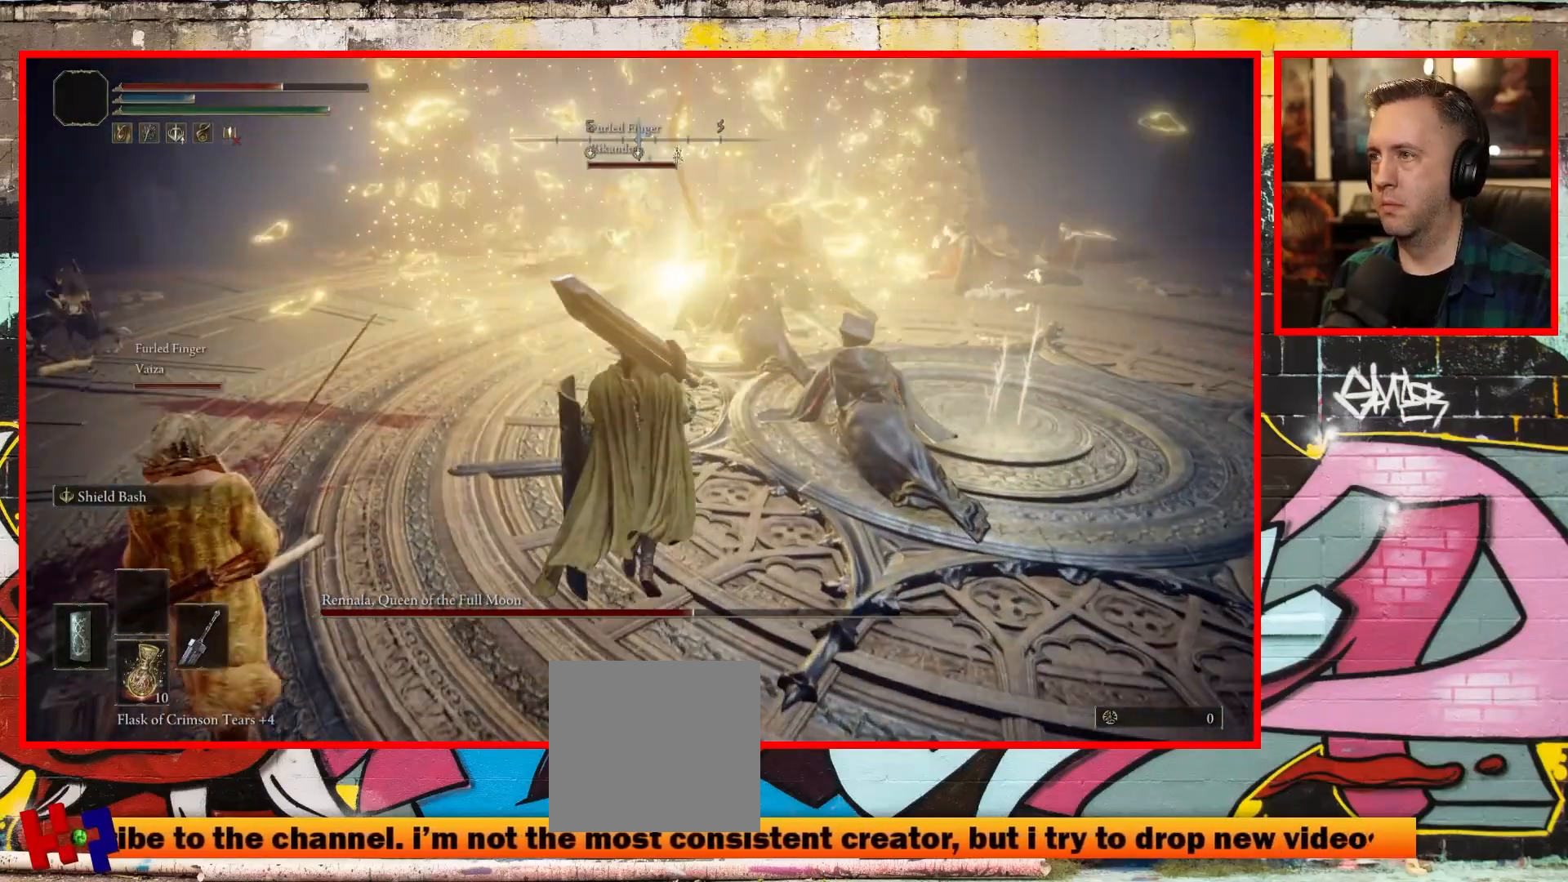
{"buttons": [], "left_stick": "up", "right_stick": "center", "events": []}
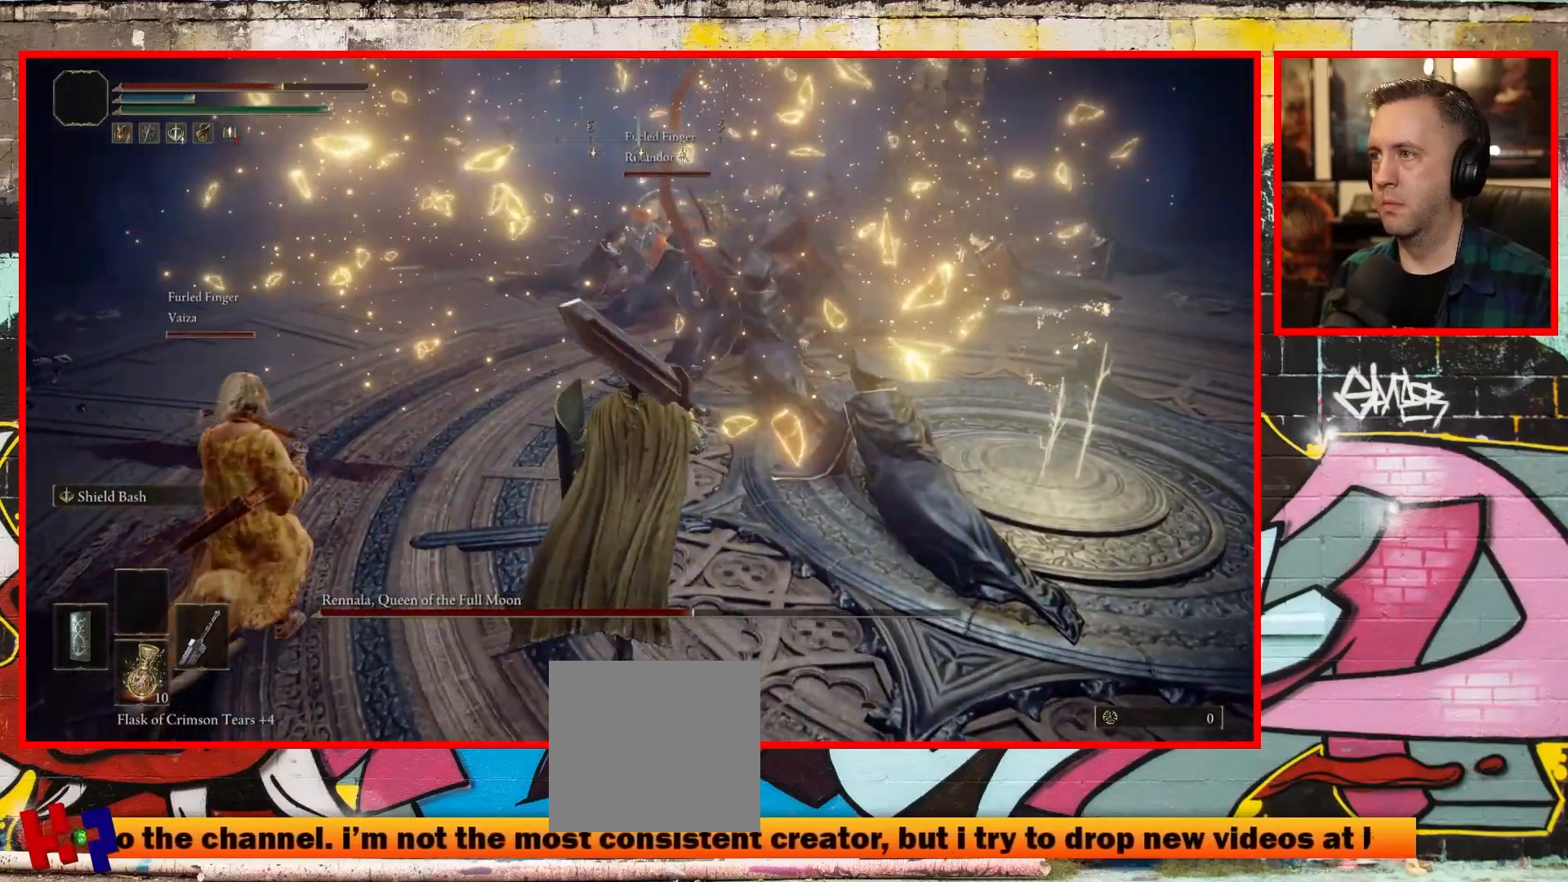
{"buttons": [], "left_stick": "up", "right_stick": "center", "events": [[33, "right_stick", "right"], [500, "right_stick", "center"]]}